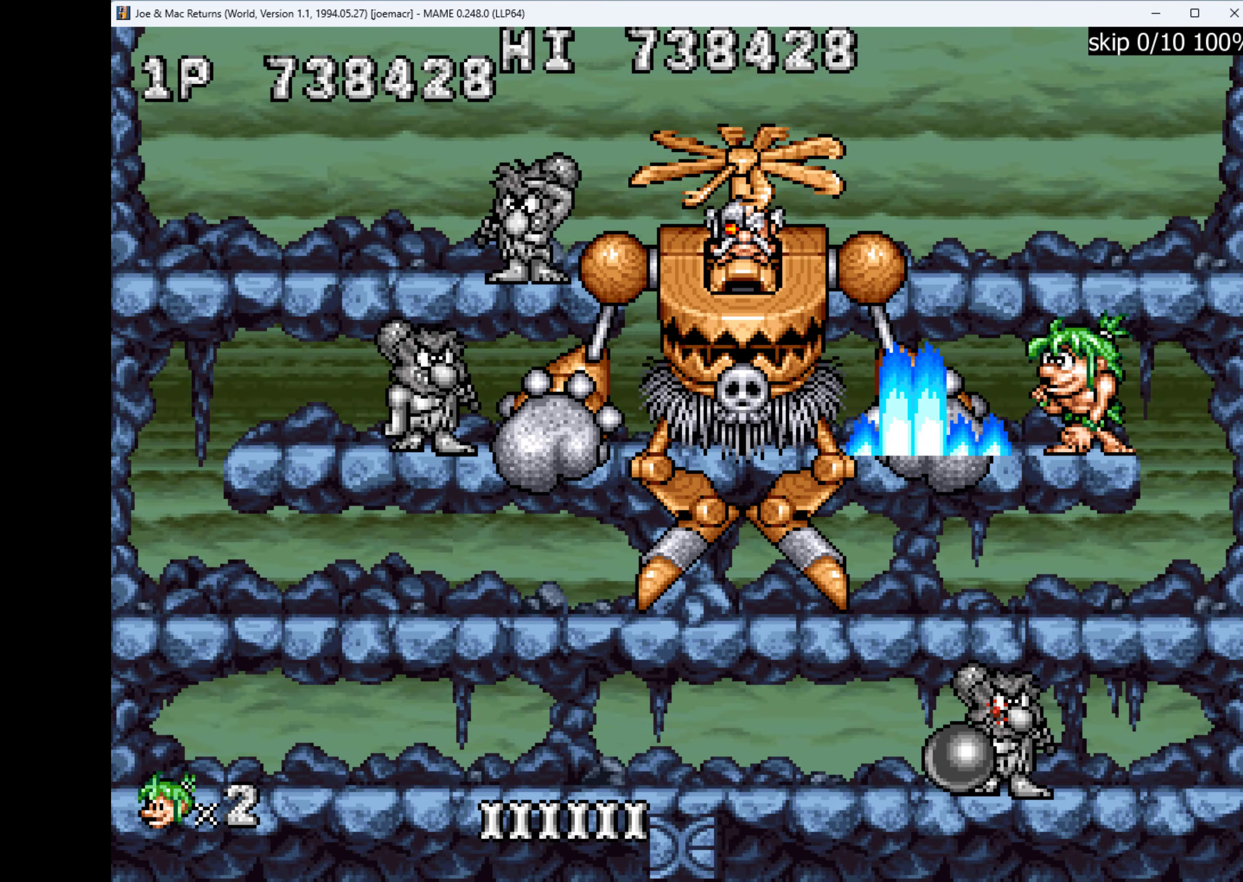
Gameplay with keyboard; each line is a JSON object with the keys held at the frame after it. "events" lists presses ("down") and releases ("up") of "1", "2", "3", "4", "a", "alt", "ctrl", "d", "down", "e", "h", "left", "q", "r", "right", "s", "shift", "space", "tab", "up", "w", "x" and "z" between this image and that frame as [ms after this image, input, new state], when the widget could be followed in between. No other keys are recorded. Mouse input is not recorded.
{"keys": ["right"], "events": [[34, "q", "down"], [67, "q", "up"], [300, "right", "down"]]}
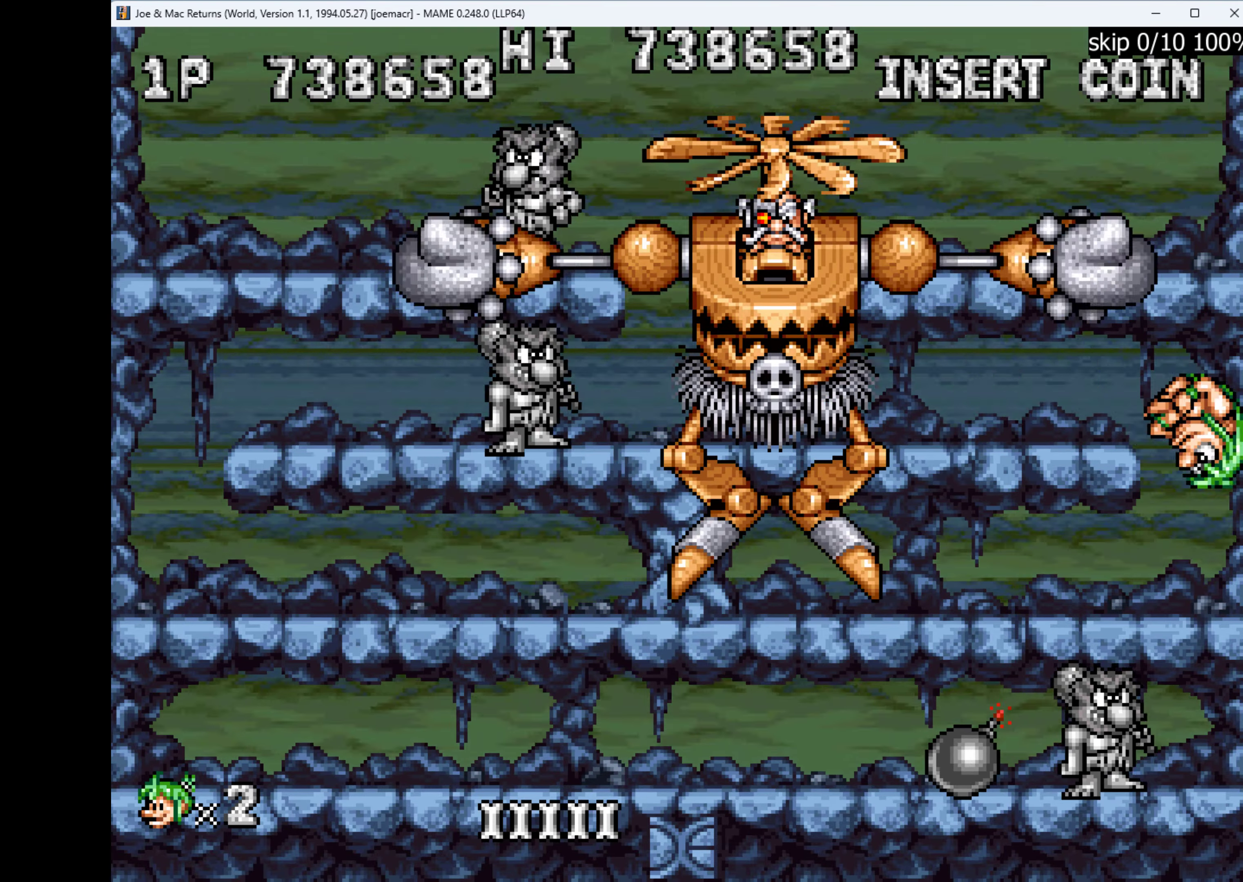
{"keys": ["left"], "events": [[200, "right", "up"], [300, "left", "down"]]}
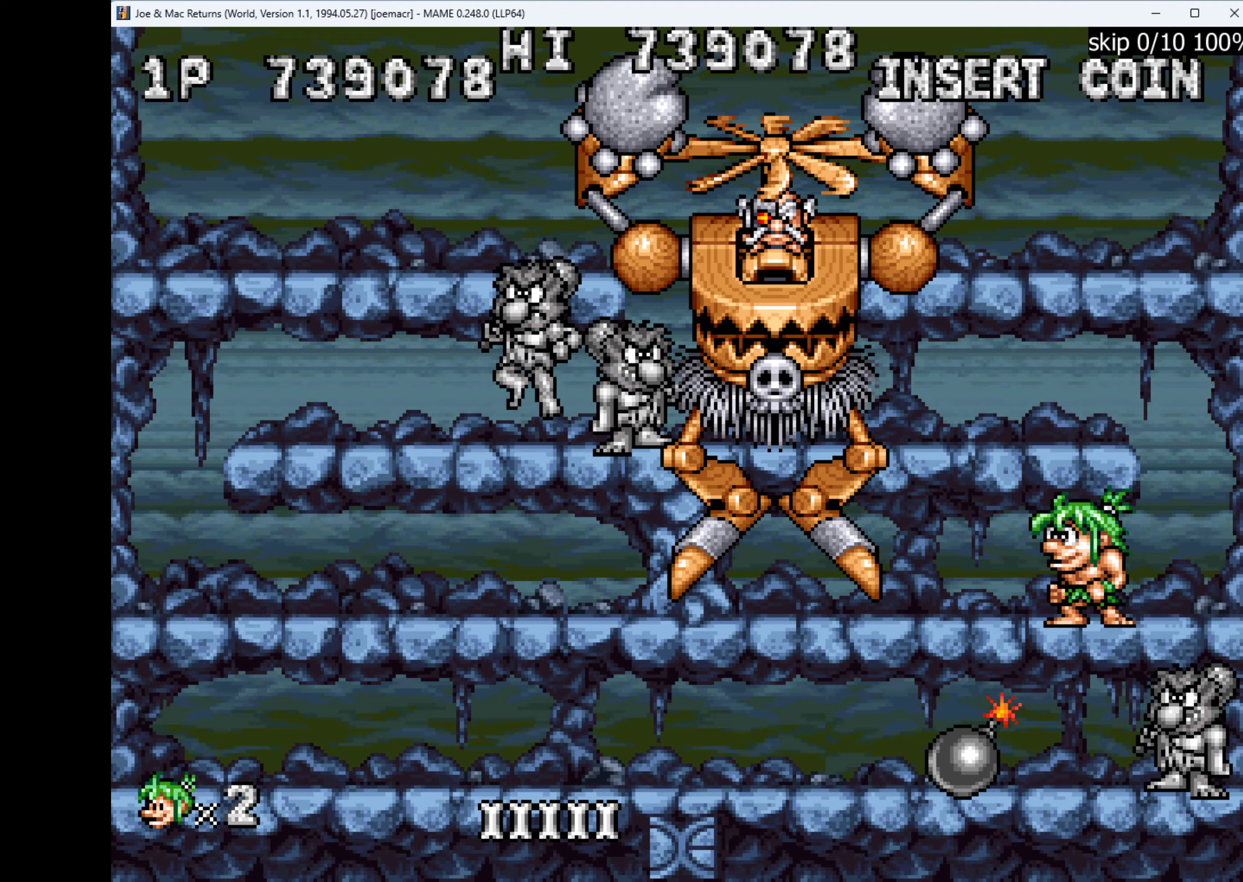
{"keys": ["right"], "events": [[133, "left", "up"], [333, "right", "down"]]}
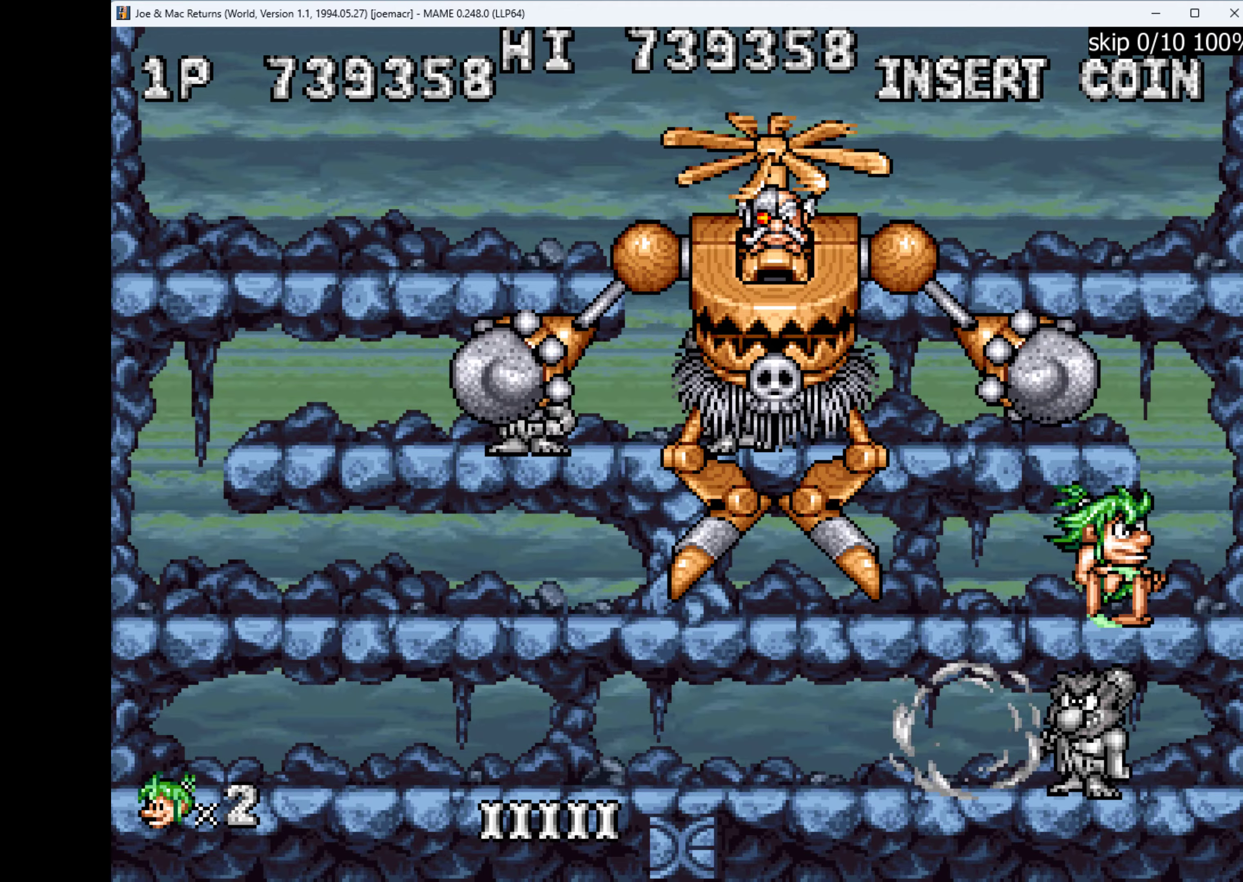
{"keys": ["left"], "events": [[167, "down", "down"], [233, "right", "up"], [233, "w", "down"], [333, "w", "up"], [400, "down", "up"], [400, "left", "down"]]}
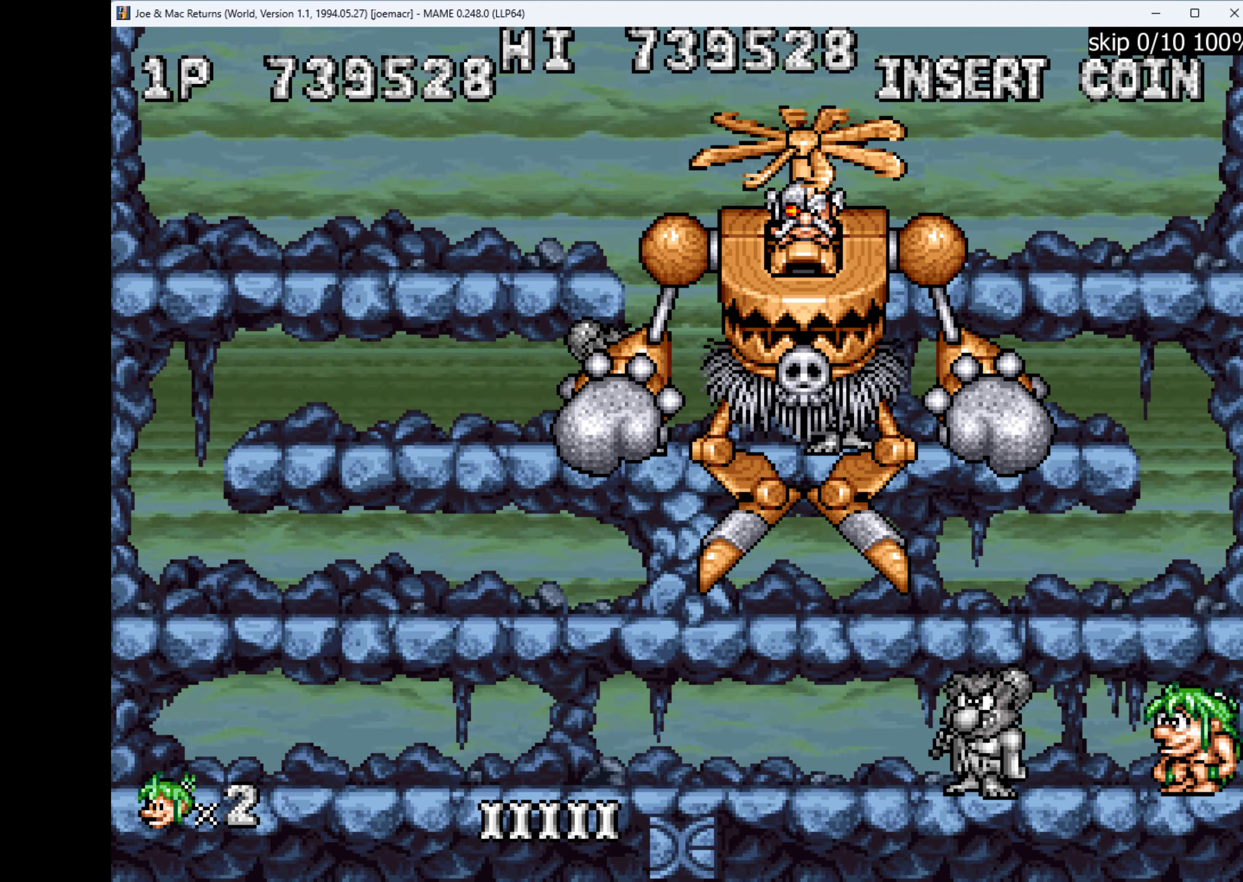
{"keys": ["left"], "events": [[200, "q", "down"], [300, "left", "up"], [300, "q", "up"], [400, "left", "down"]]}
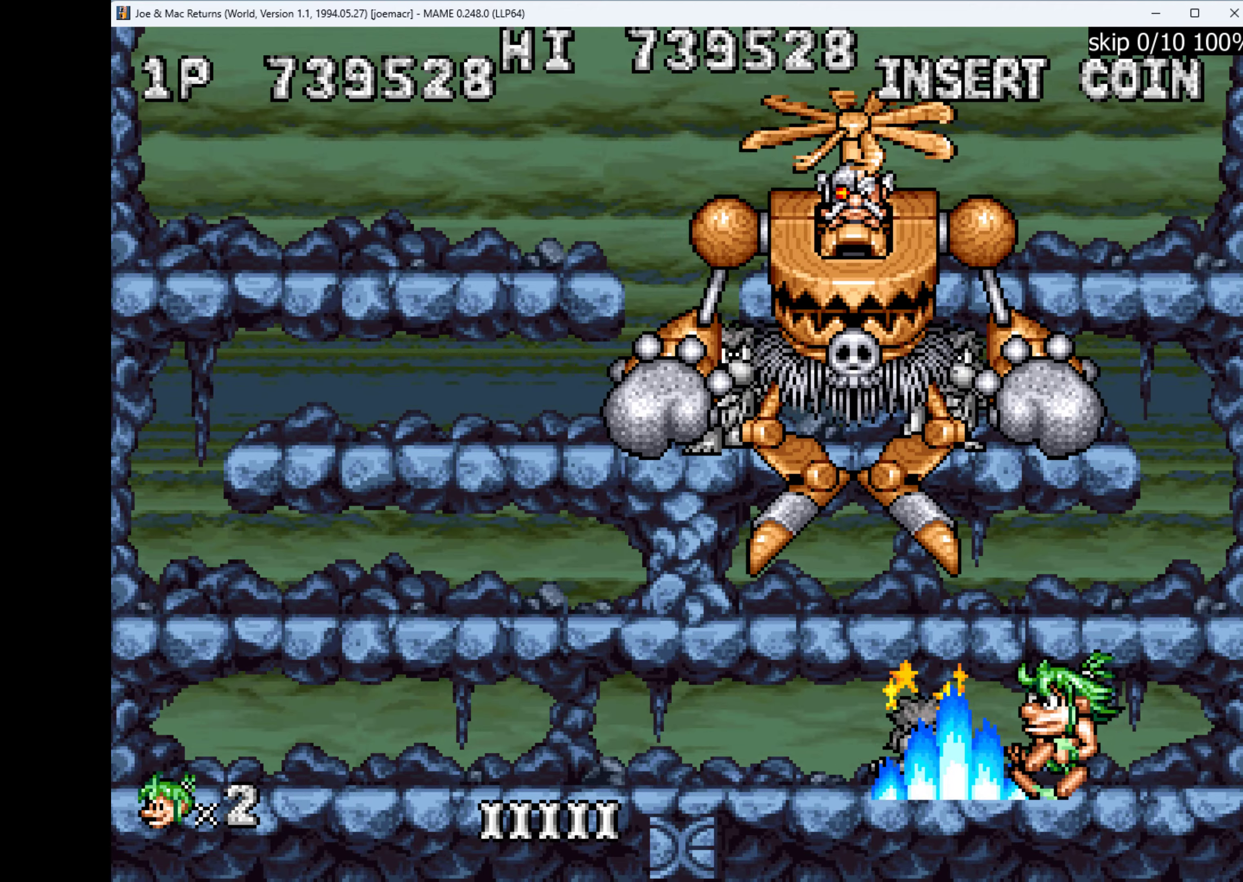
{"keys": ["left"], "events": []}
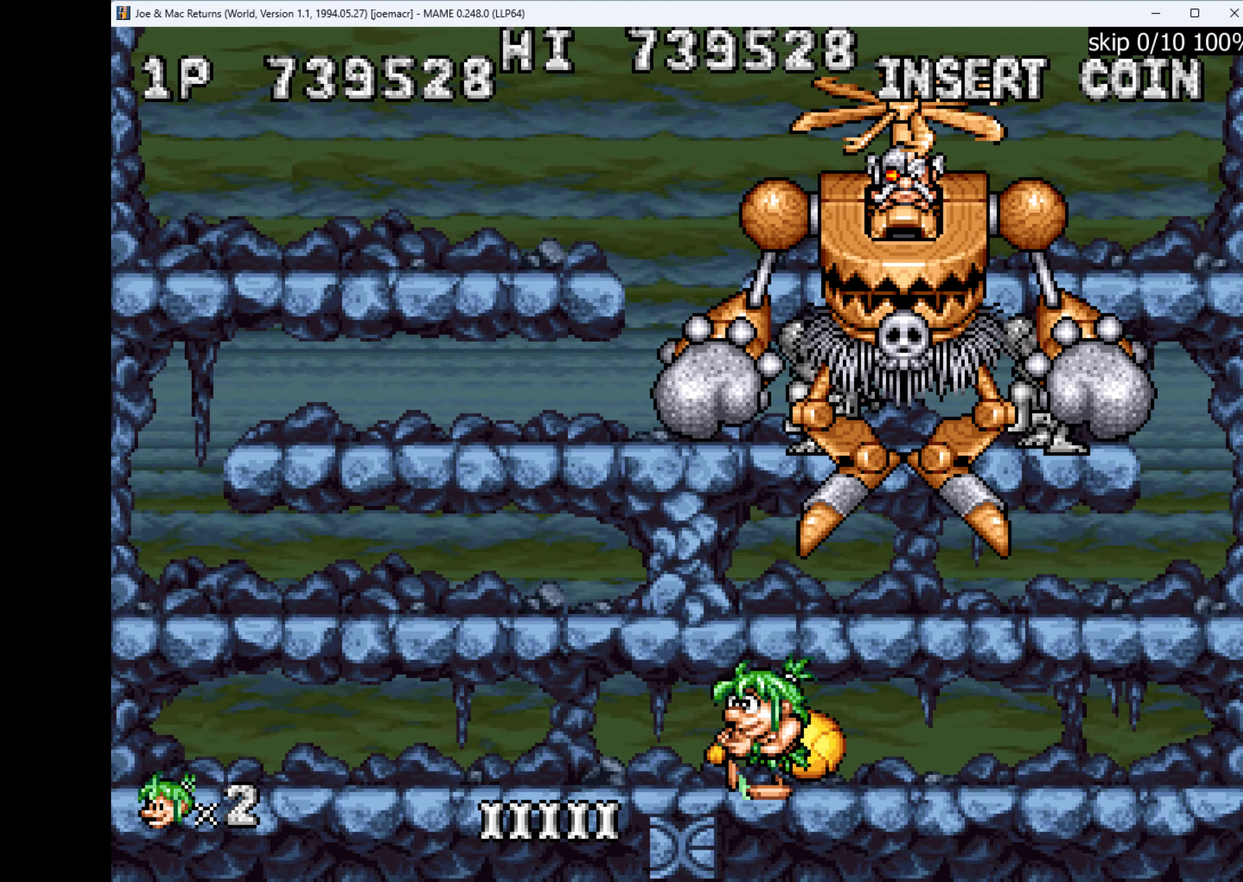
{"keys": ["left"], "events": [[233, "w", "down"], [467, "w", "up"]]}
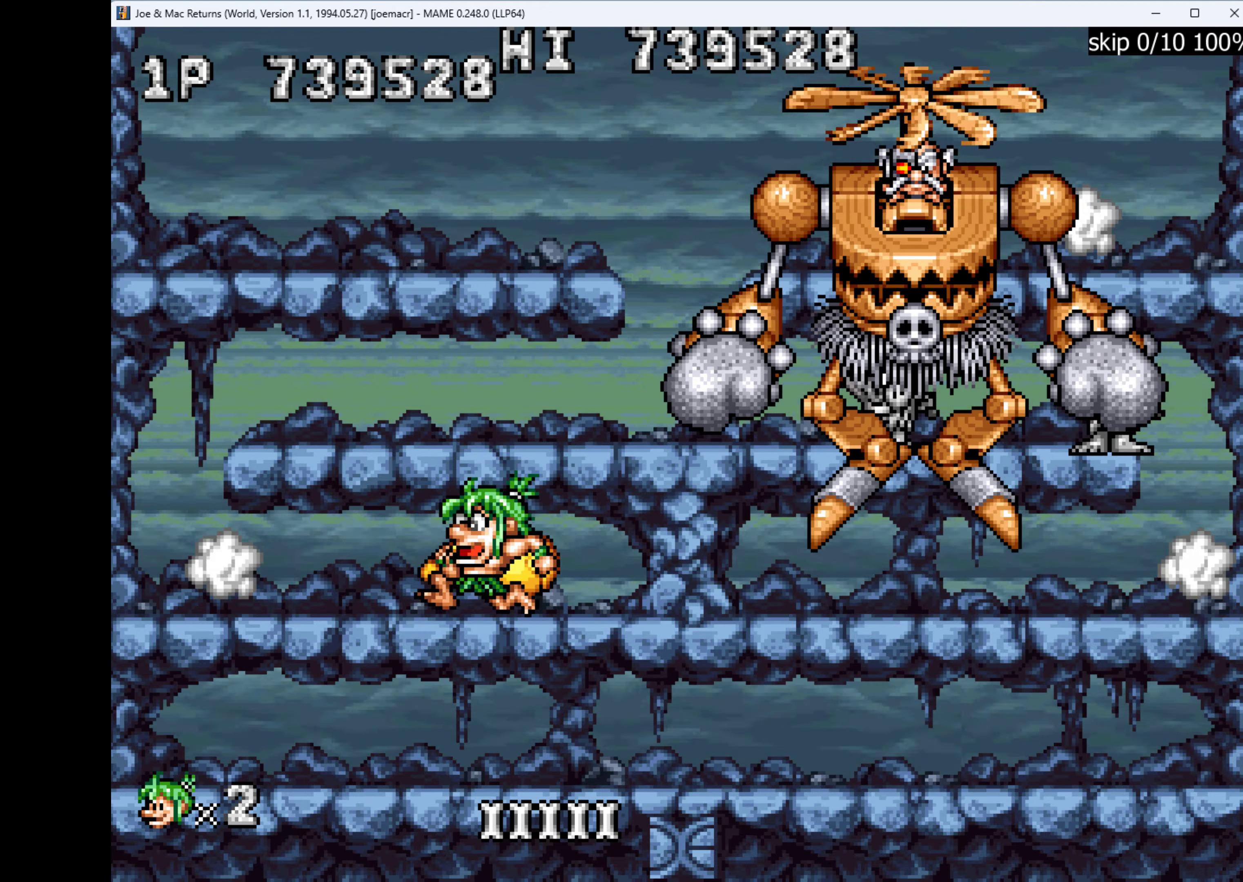
{"keys": [], "events": [[200, "w", "down"], [233, "right", "down"], [267, "left", "up"], [400, "w", "up"], [433, "q", "down"], [500, "q", "up"], [500, "right", "up"]]}
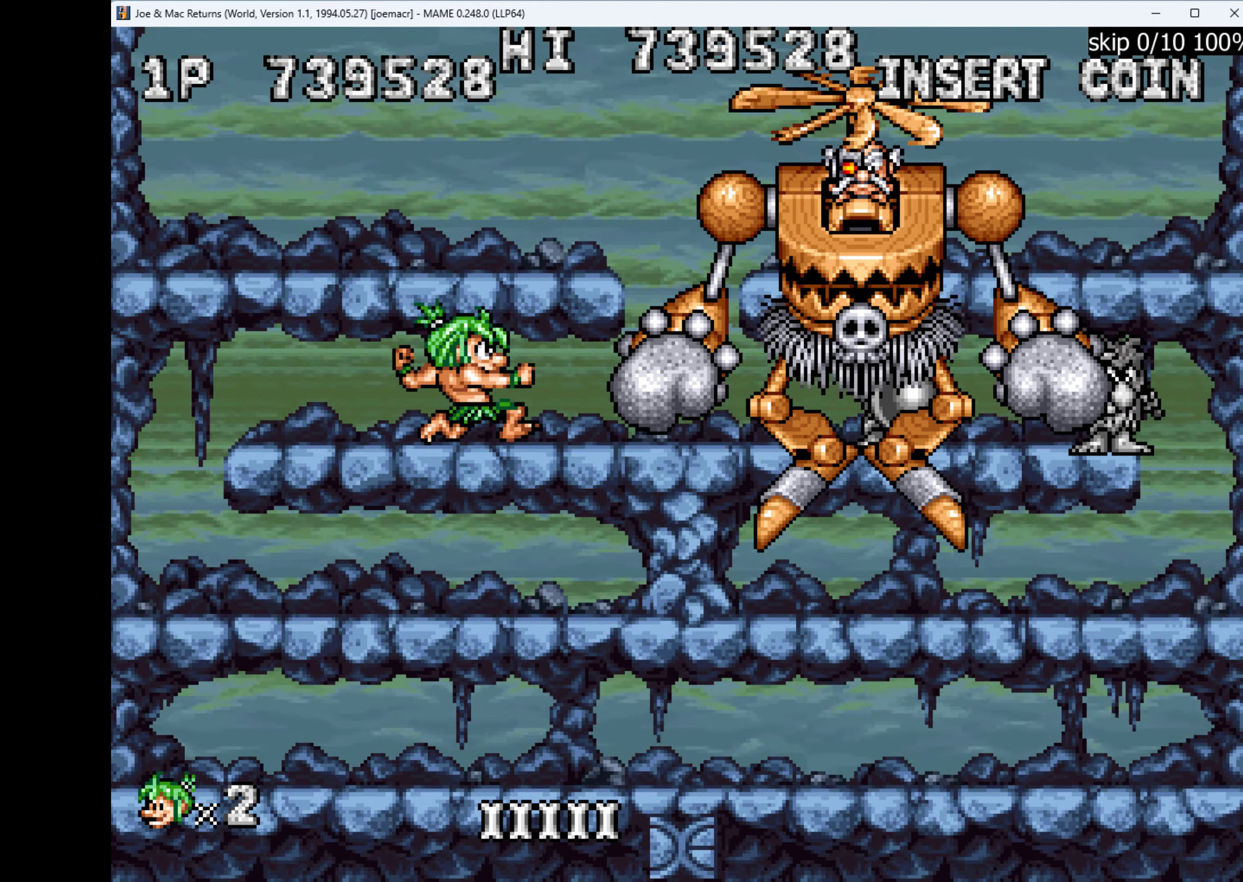
{"keys": ["down"], "events": [[367, "down", "down"], [367, "w", "down"], [500, "w", "up"]]}
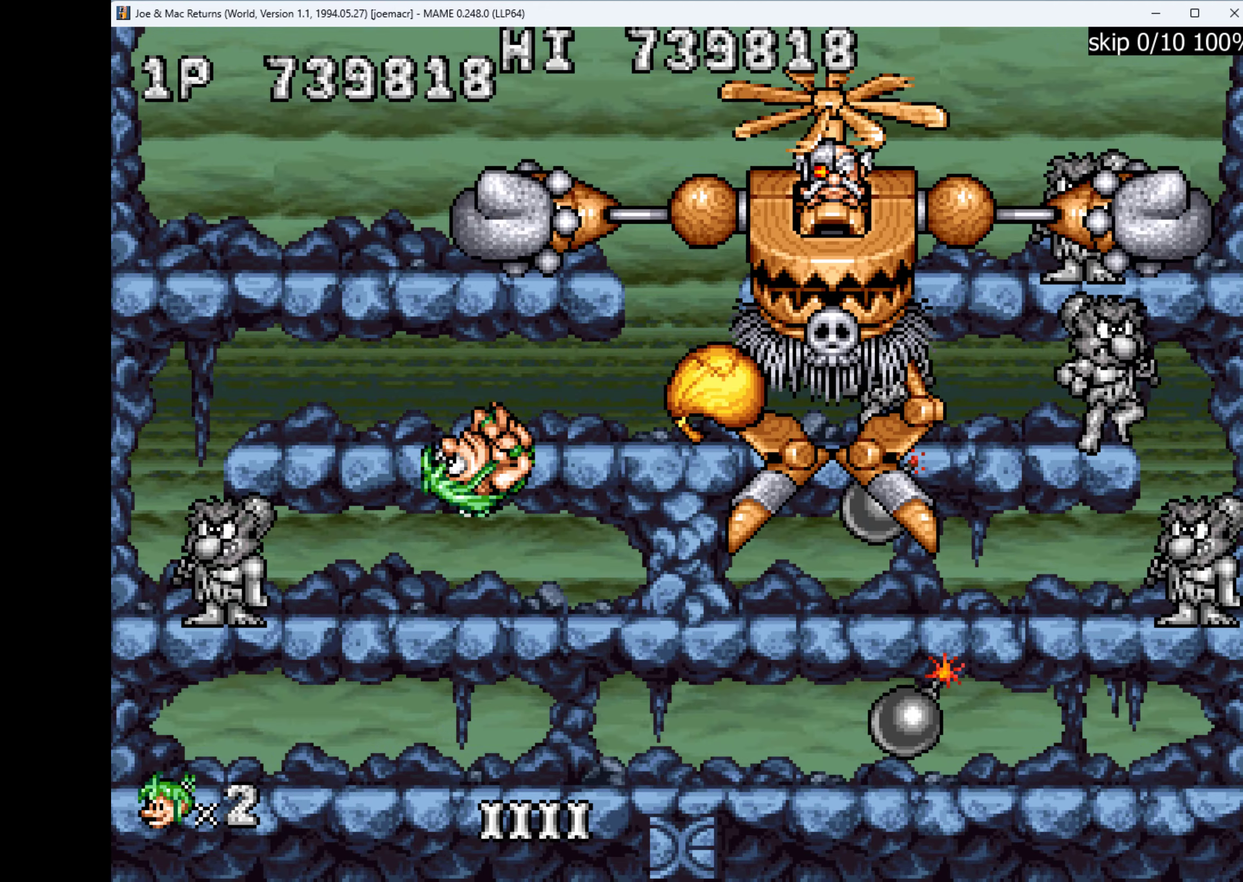
{"keys": [], "events": [[100, "down", "up"], [133, "left", "down"], [333, "q", "down"], [367, "left", "up"], [433, "q", "up"]]}
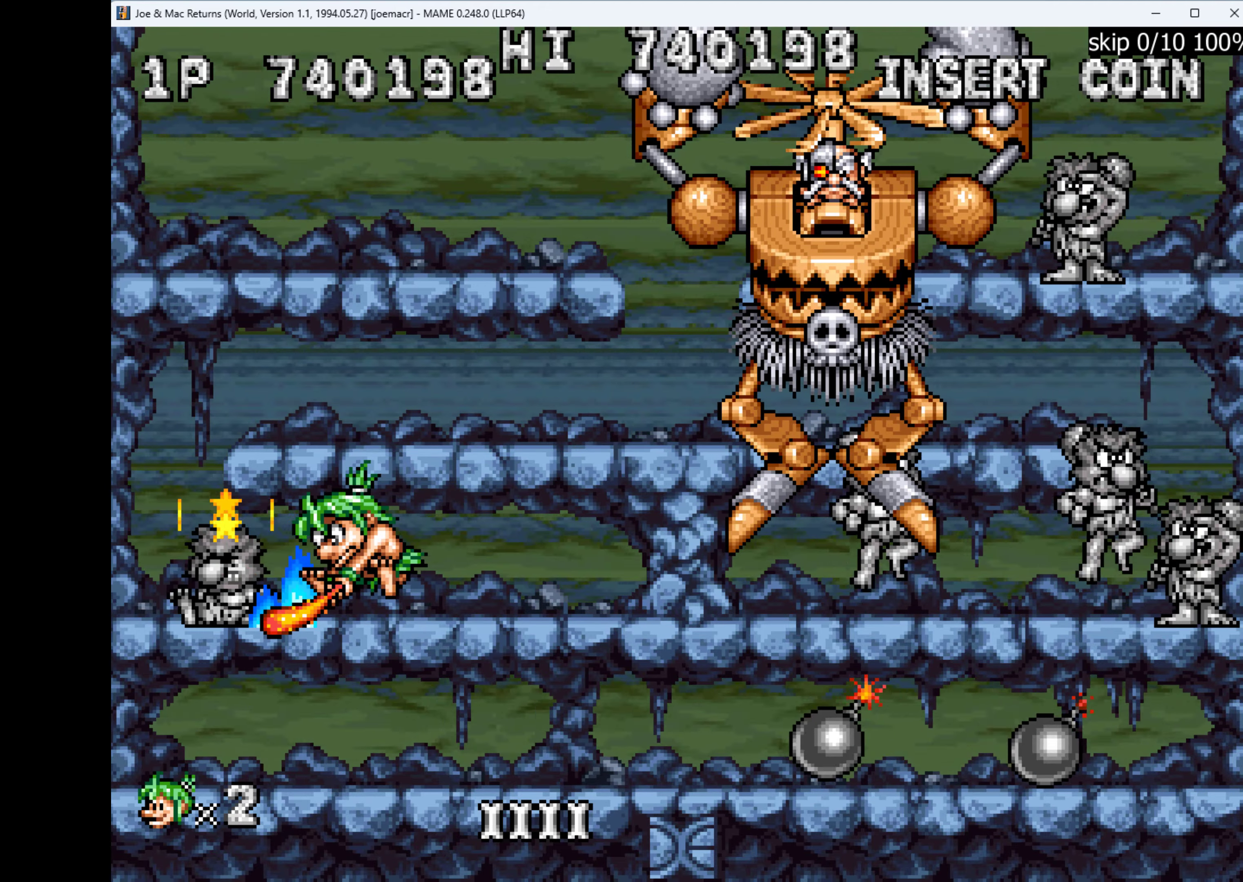
{"keys": ["left"], "events": [[267, "left", "down"]]}
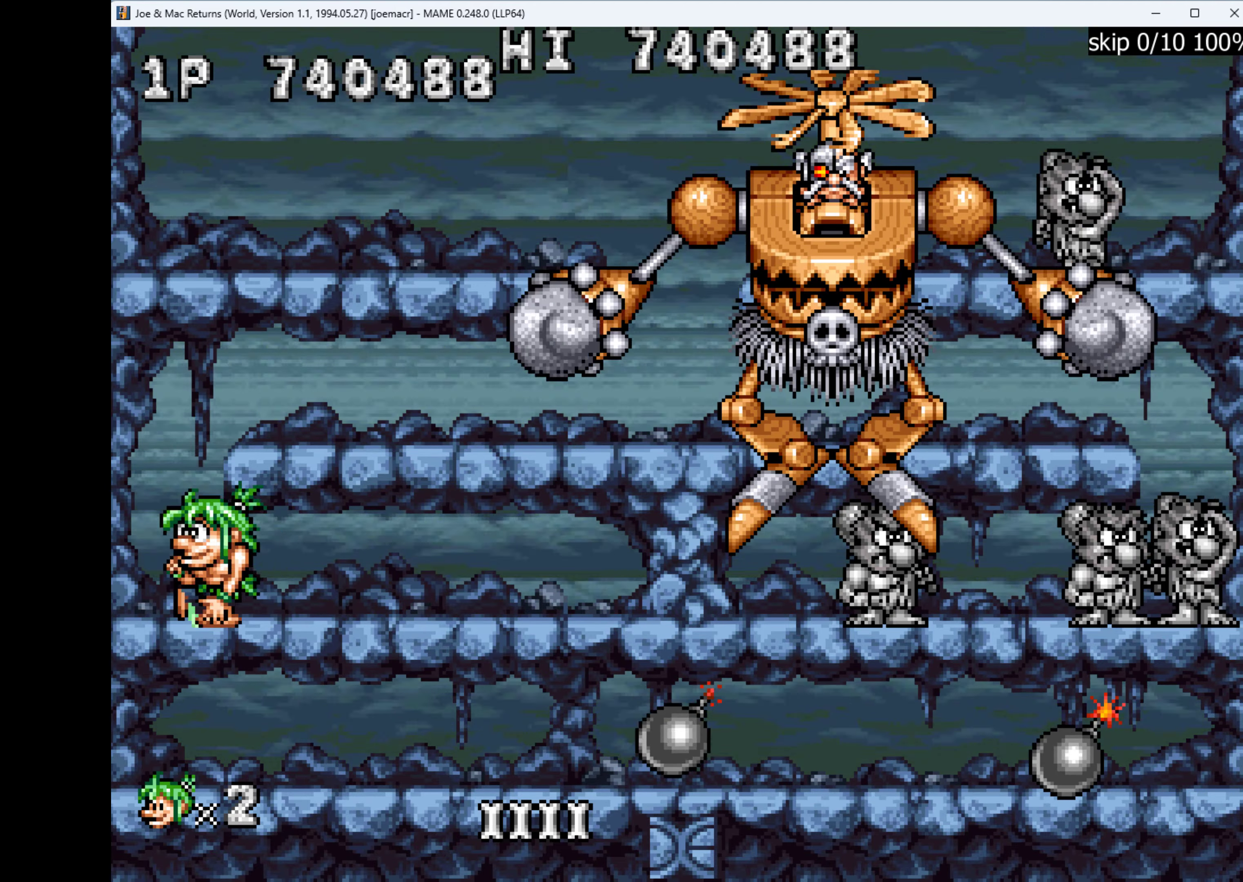
{"keys": ["q", "right"], "events": [[133, "right", "down"], [133, "w", "down"], [167, "left", "up"], [467, "w", "up"], [500, "q", "down"]]}
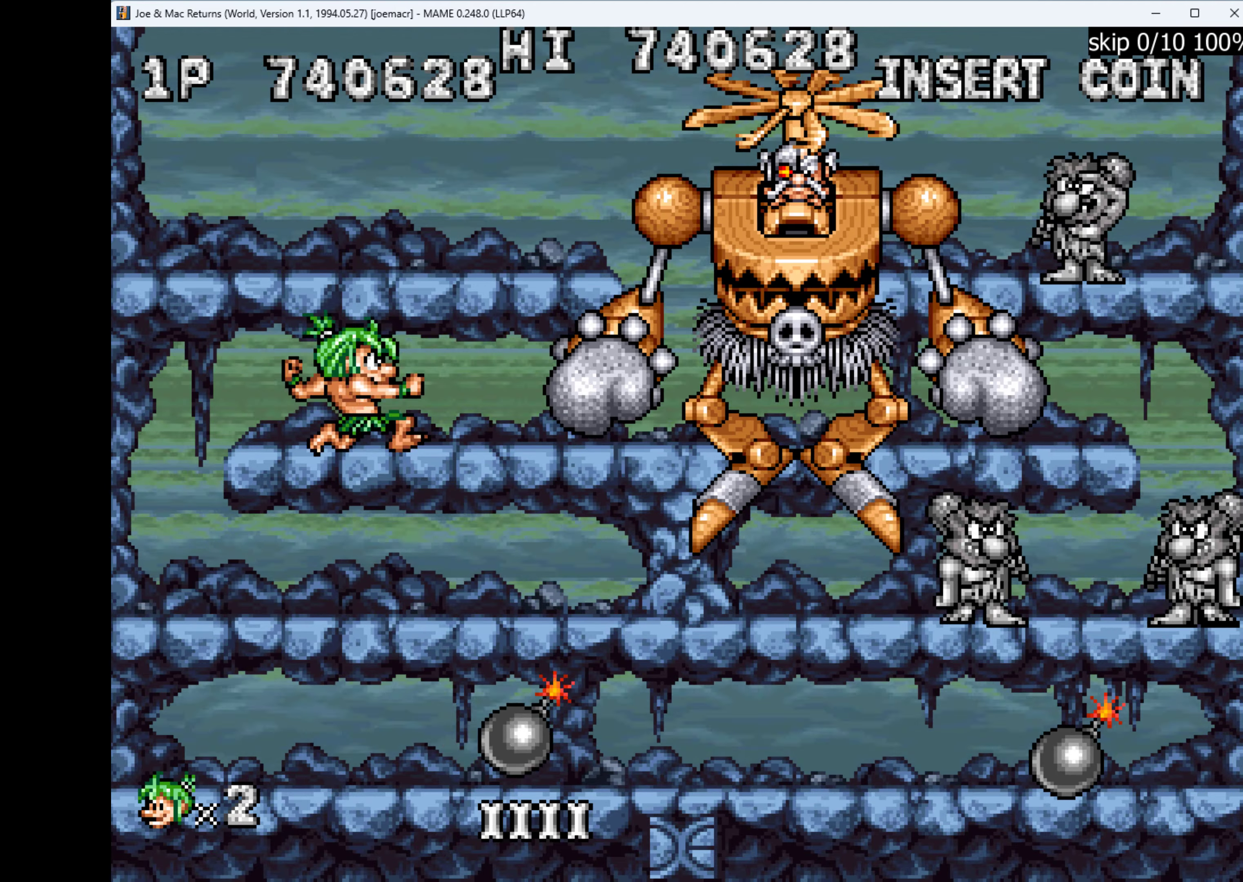
{"keys": ["down"], "events": [[67, "right", "up"], [100, "q", "up"], [466, "down", "down"]]}
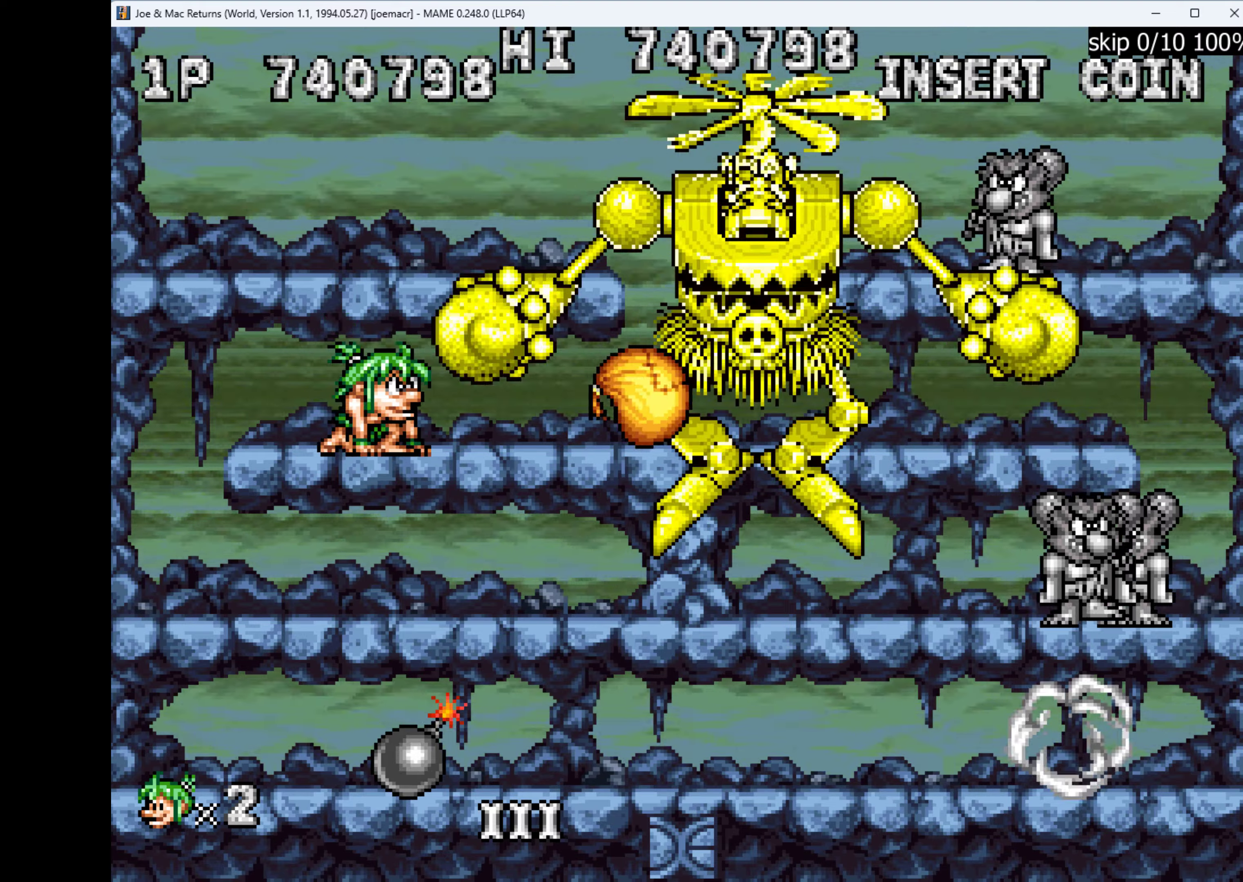
{"keys": ["right"], "events": [[66, "w", "down"], [200, "w", "up"], [400, "down", "up"], [400, "right", "down"]]}
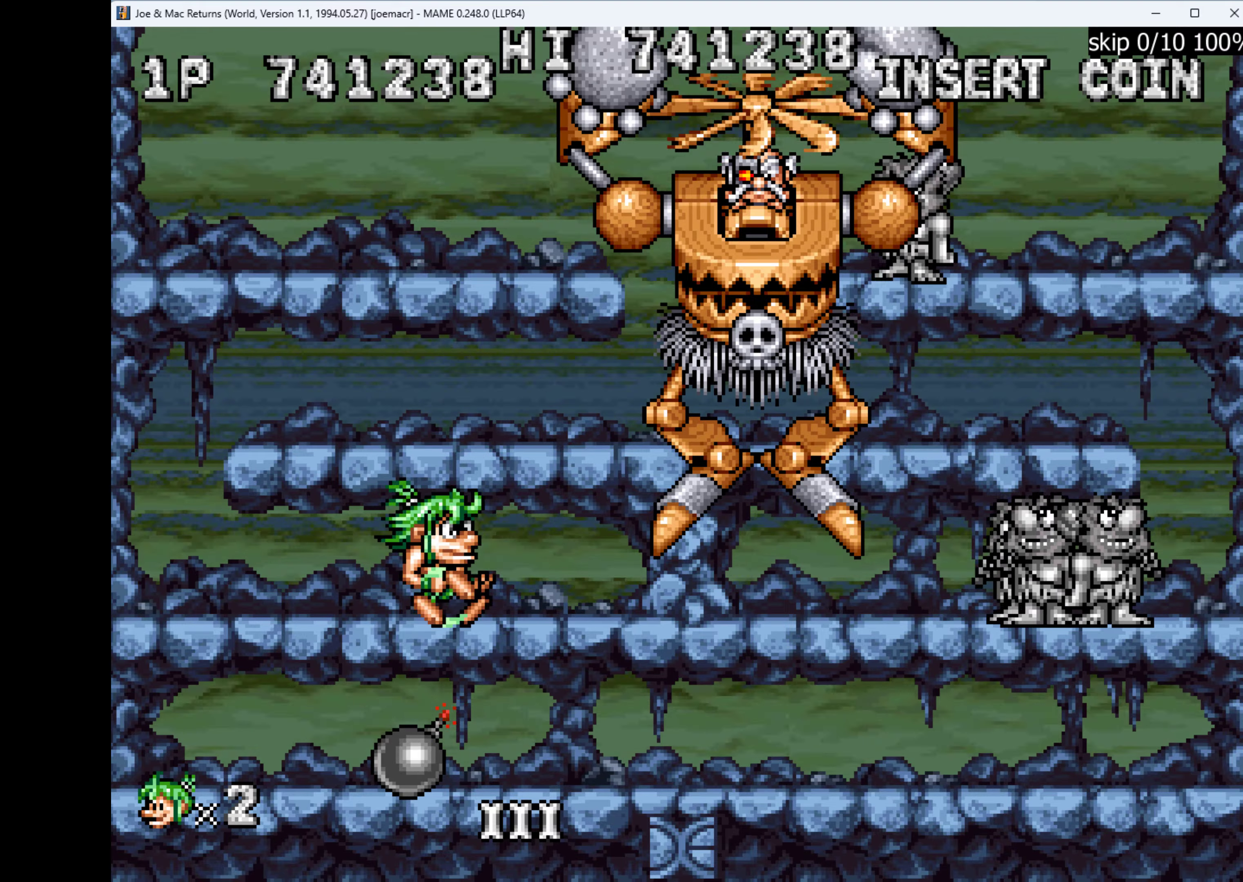
{"keys": ["right"], "events": [[200, "down", "down"], [233, "right", "up"], [233, "w", "down"], [366, "w", "up"], [433, "down", "up"], [433, "right", "down"]]}
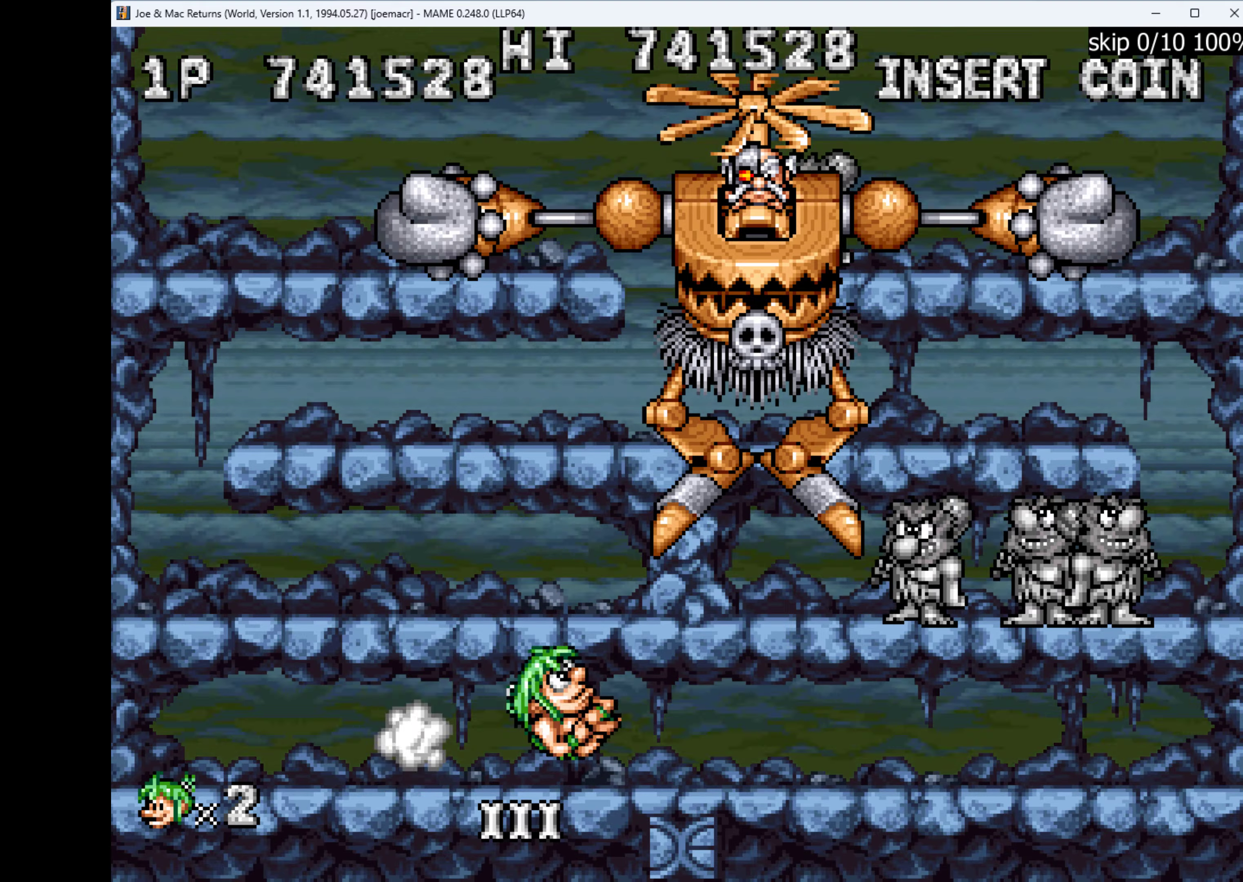
{"keys": ["right"], "events": []}
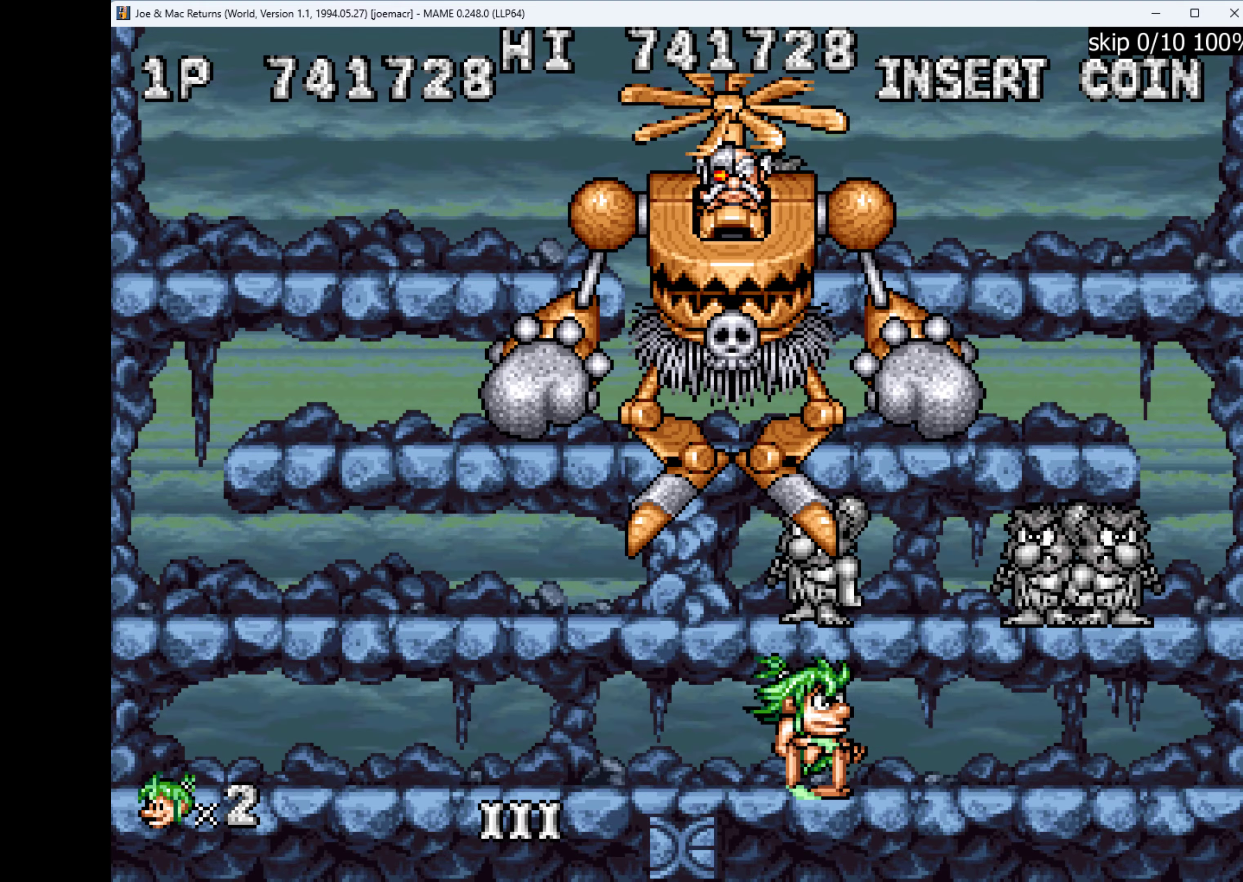
{"keys": [], "events": [[333, "left", "down"], [333, "right", "up"], [433, "left", "up"]]}
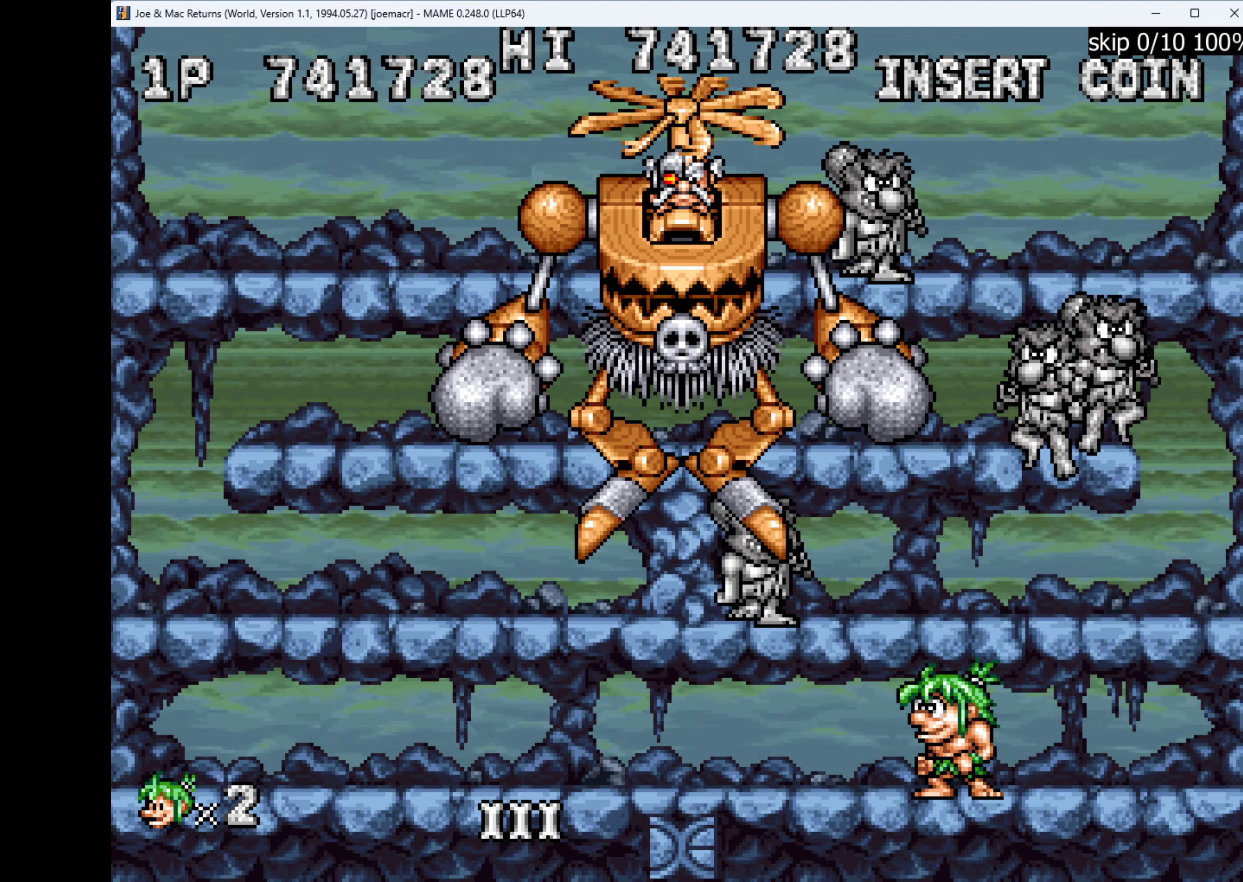
{"keys": ["right"], "events": [[33, "right", "down"], [233, "w", "down"], [400, "w", "up"]]}
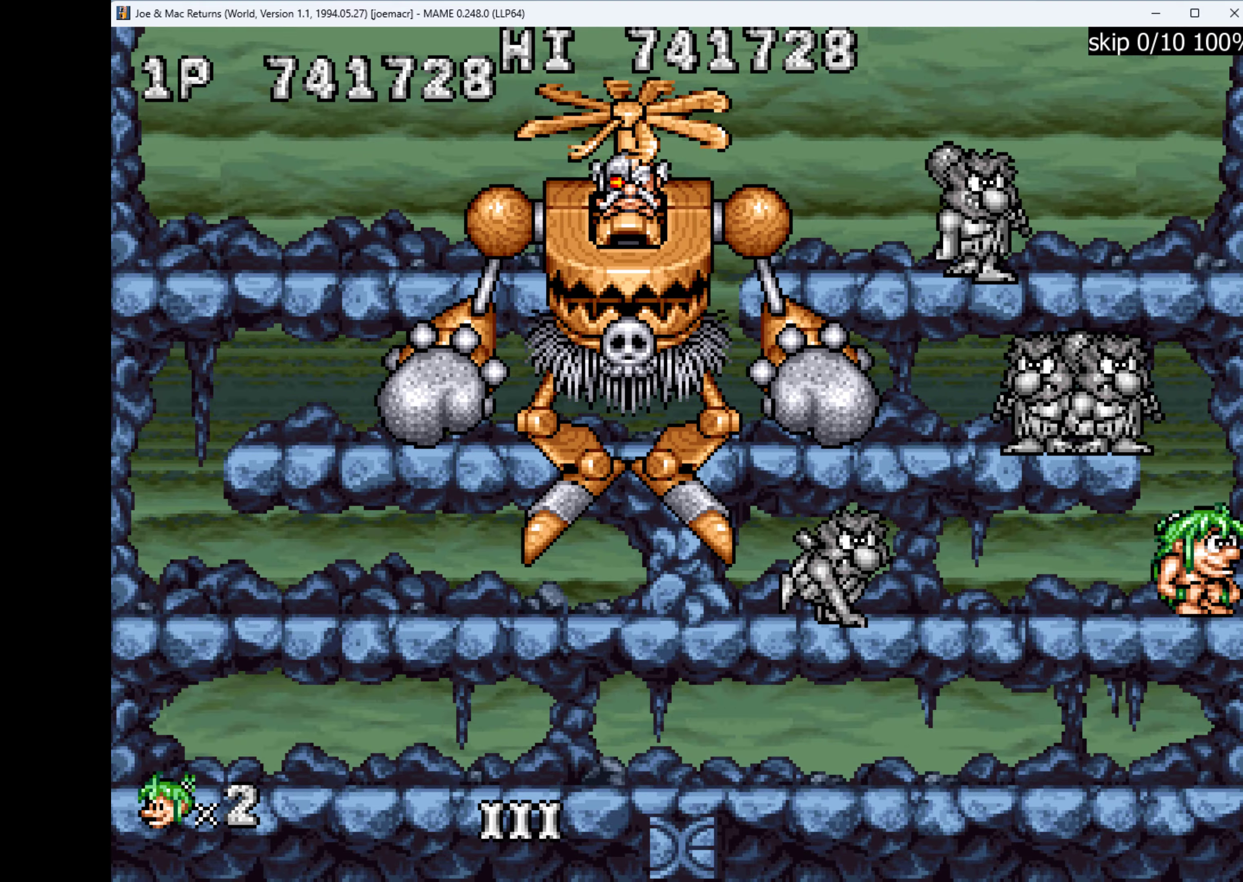
{"keys": [], "events": [[166, "left", "down"], [166, "right", "up"], [233, "left", "up"], [266, "q", "down"], [366, "q", "up"], [400, "q", "down"], [500, "q", "up"]]}
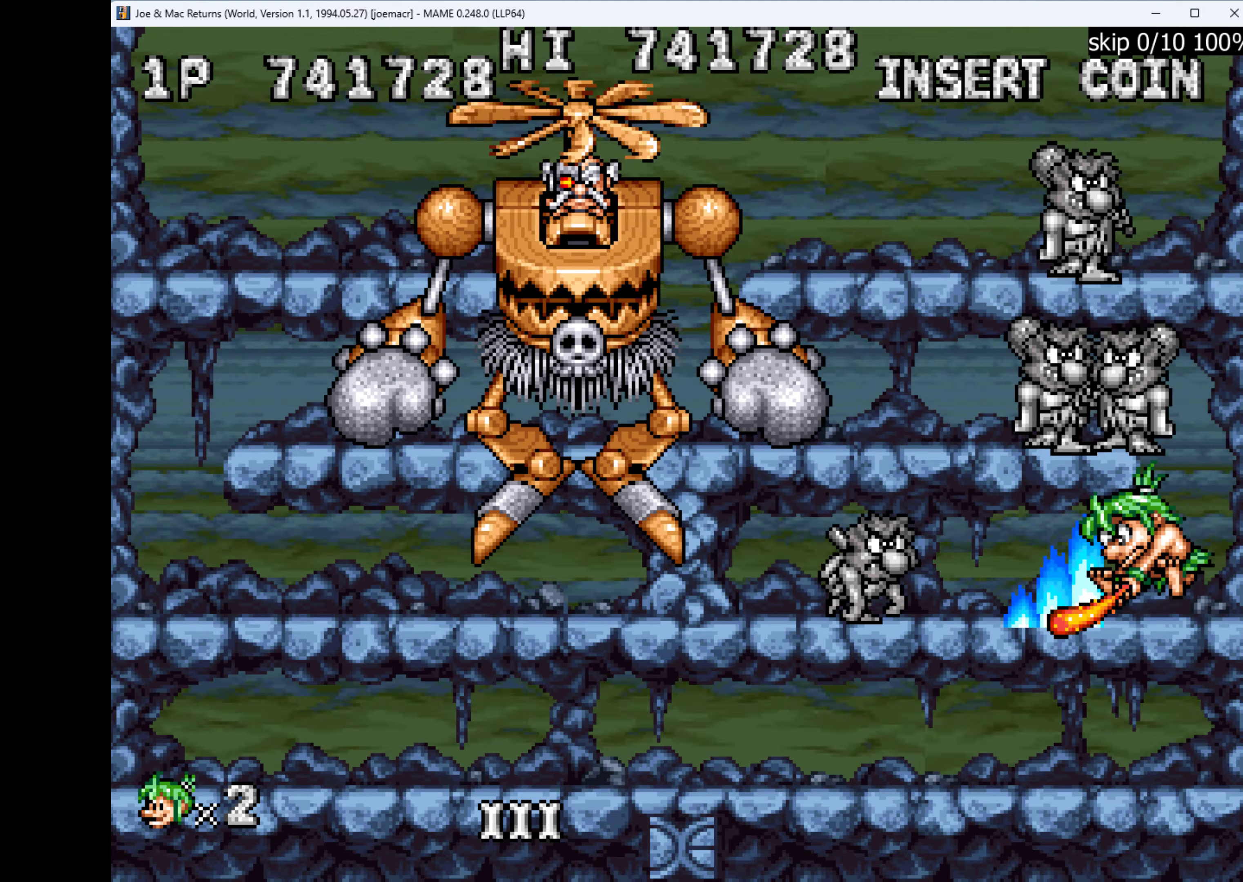
{"keys": [], "events": [[33, "q", "down"], [133, "q", "up"], [233, "q", "down"], [266, "q", "up"], [366, "q", "down"], [433, "q", "up"]]}
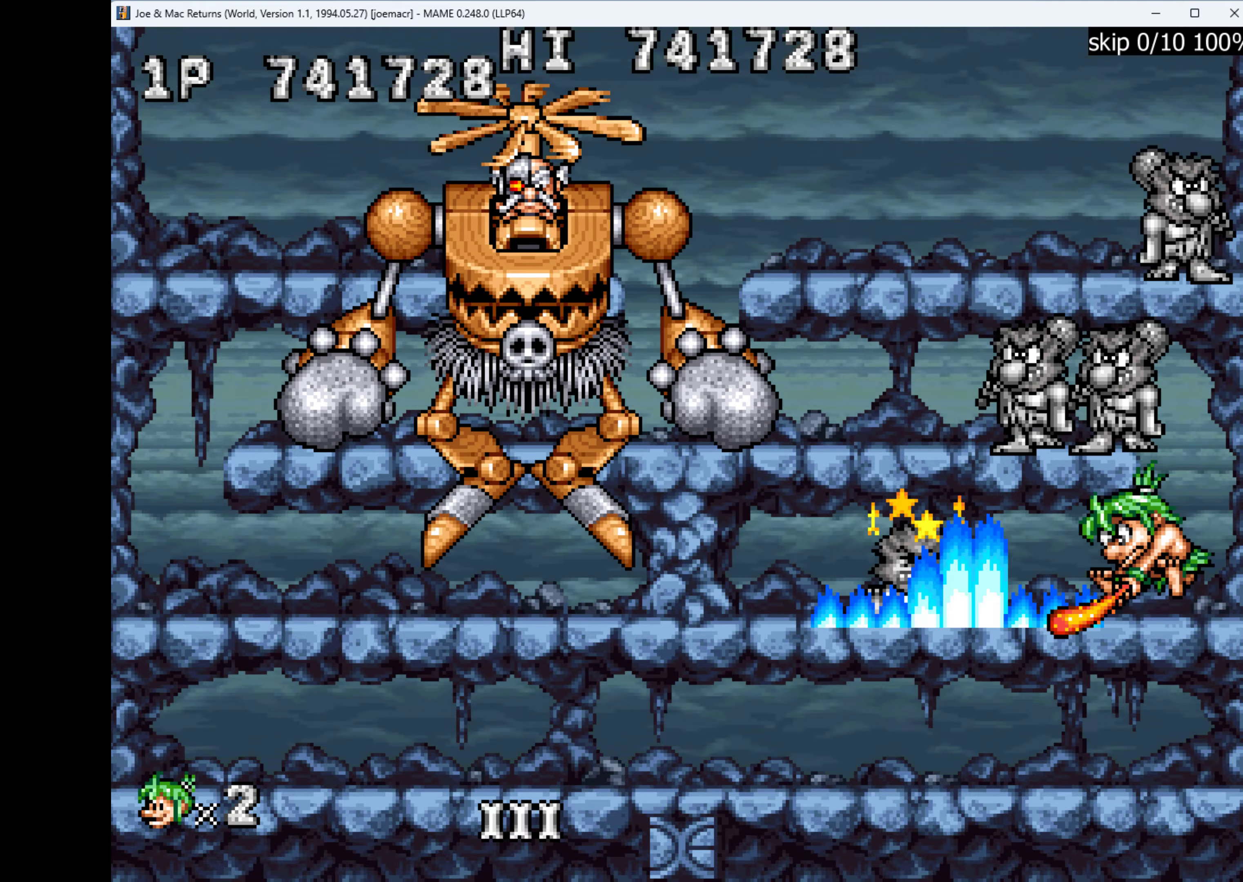
{"keys": ["w"], "events": [[166, "right", "down"], [466, "w", "down"], [500, "right", "up"]]}
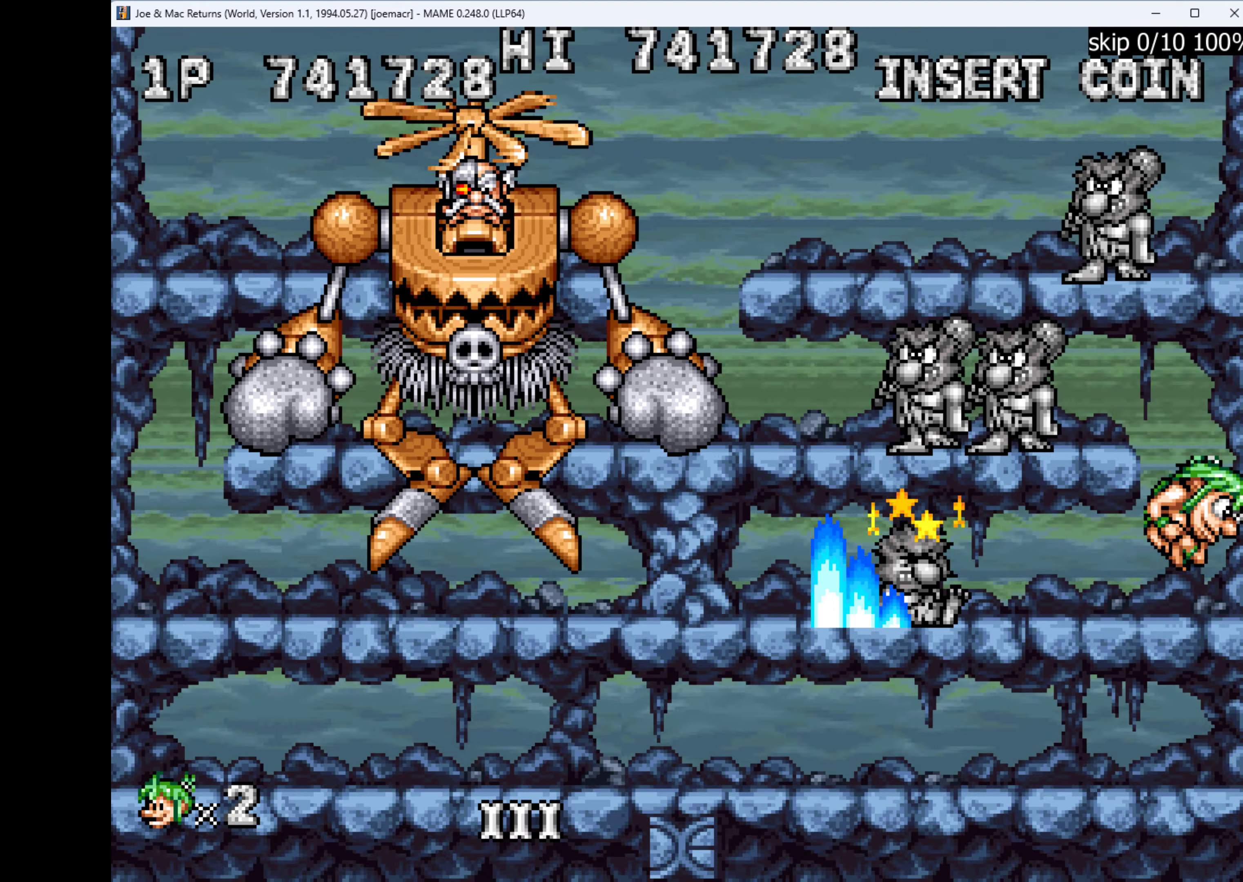
{"keys": [], "events": [[66, "left", "down"], [66, "w", "up"], [133, "q", "down"], [233, "q", "up"], [300, "left", "up"], [300, "q", "down"], [366, "q", "up"], [400, "q", "down"], [500, "q", "up"]]}
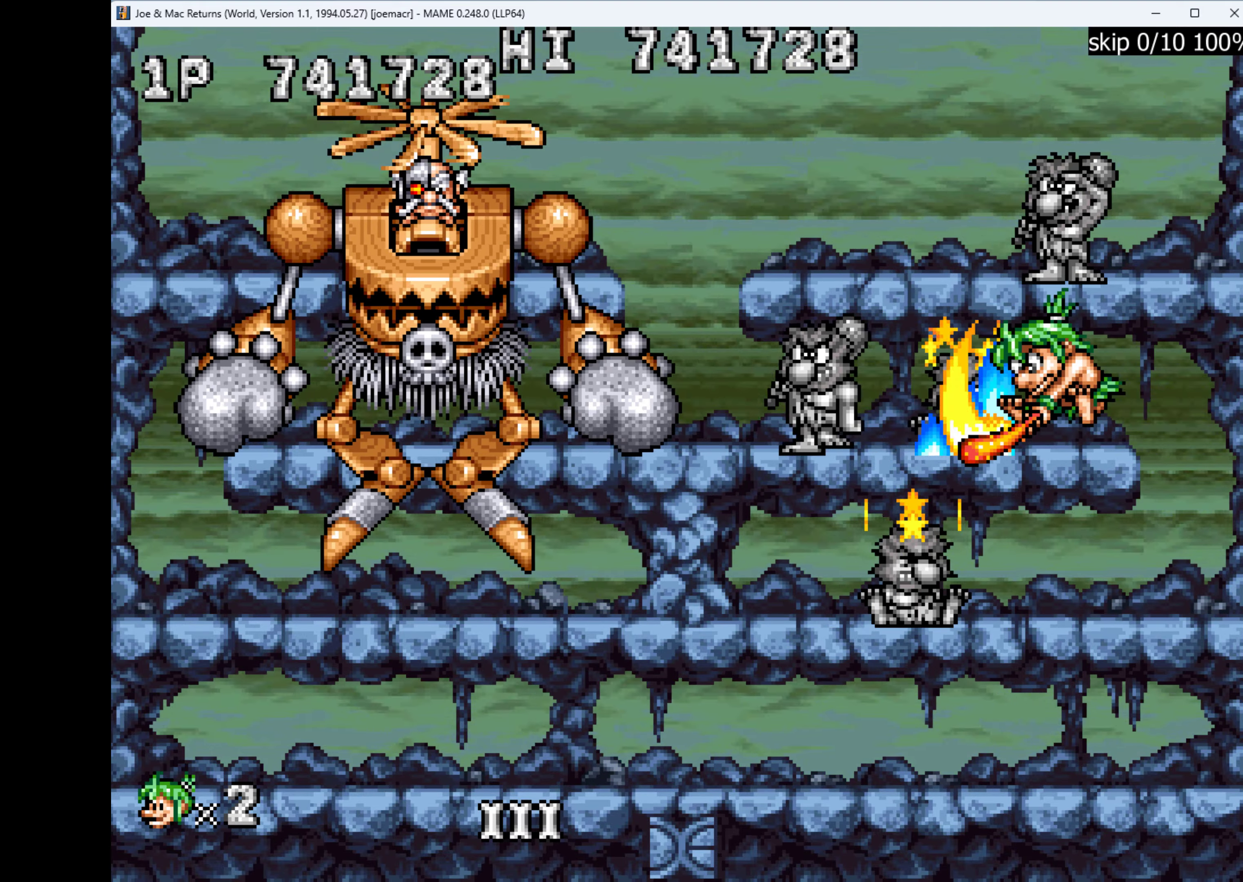
{"keys": ["left"], "events": [[66, "q", "down"], [133, "q", "up"], [200, "left", "down"]]}
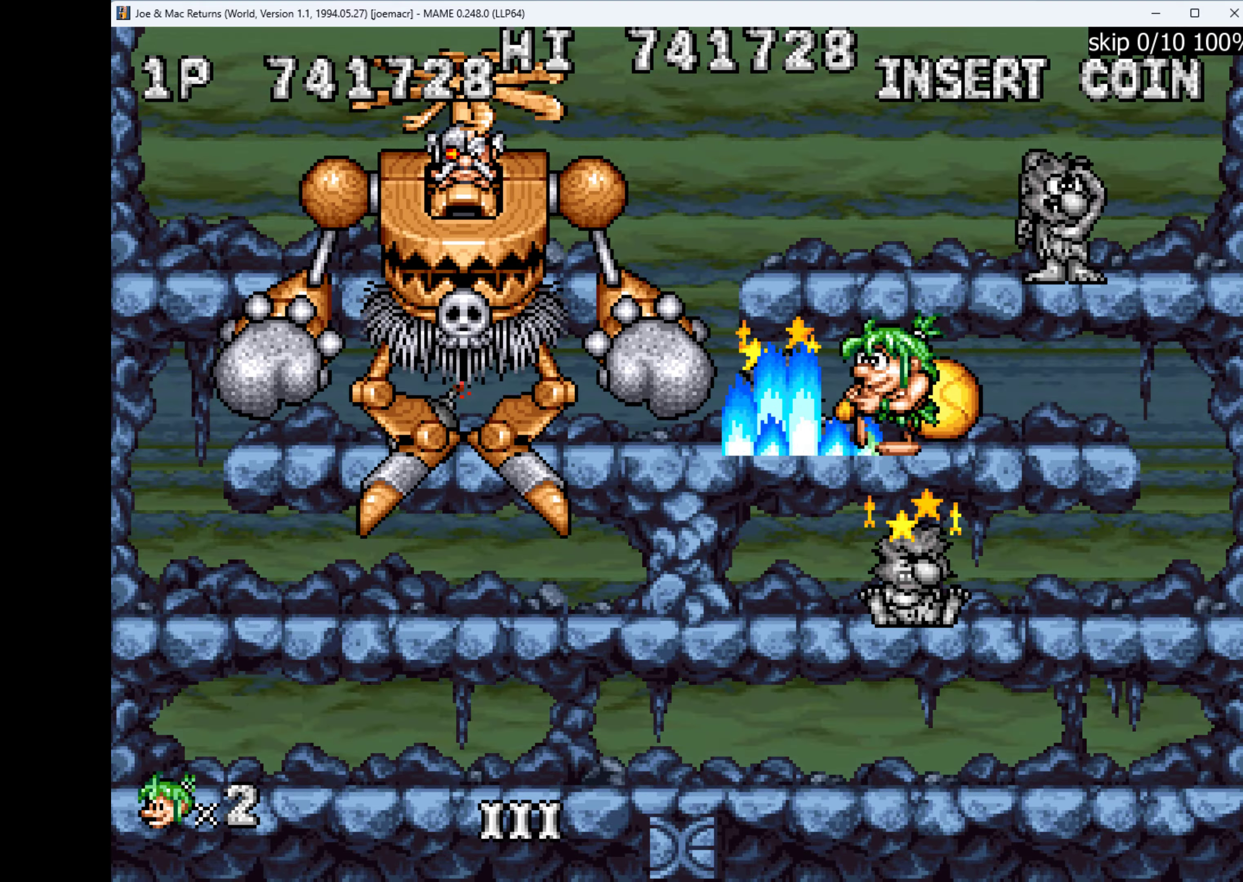
{"keys": ["down"], "events": [[133, "left", "up"], [200, "right", "down"], [400, "down", "down"], [467, "right", "up"]]}
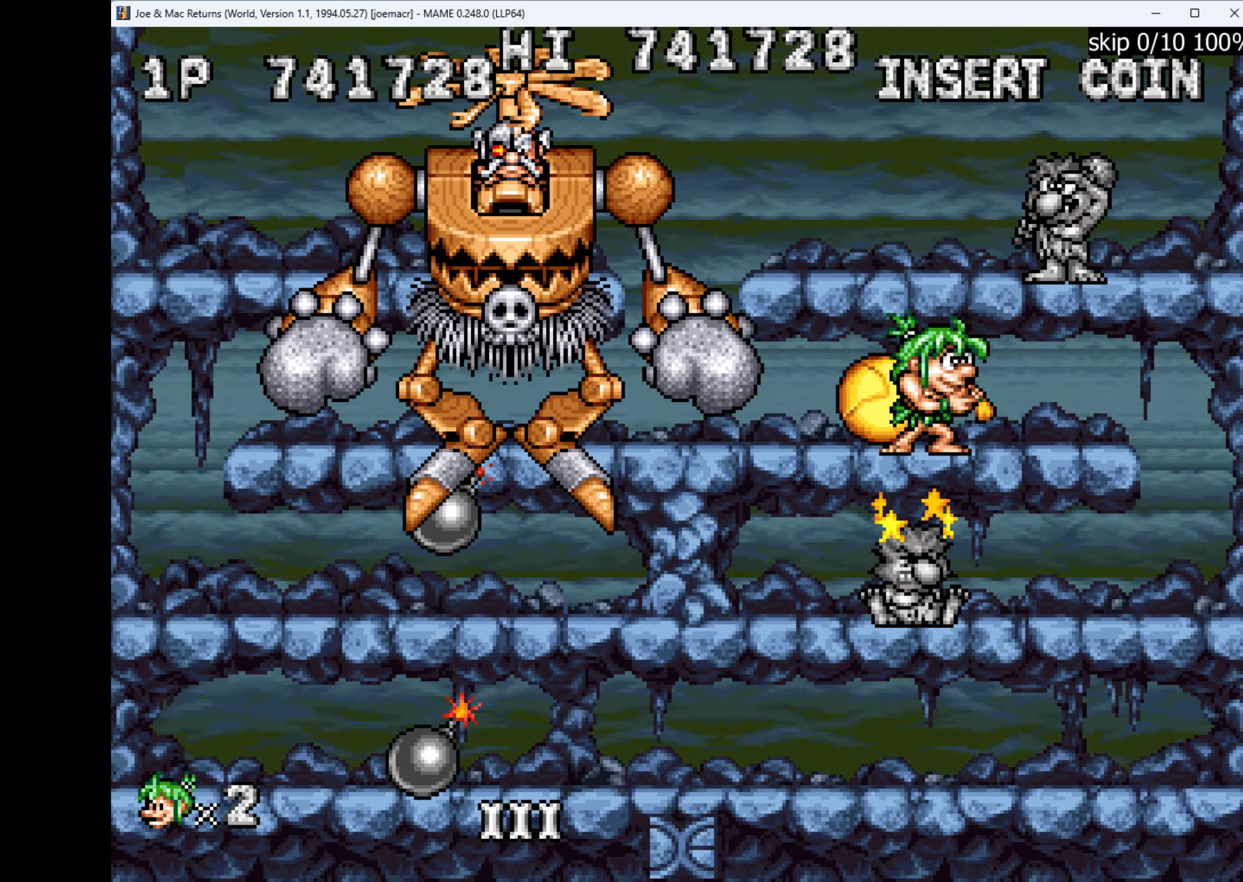
{"keys": ["left", "w"], "events": [[34, "w", "down"], [134, "w", "up"], [234, "down", "up"], [334, "right", "down"], [400, "w", "down"], [467, "left", "down"], [500, "right", "up"]]}
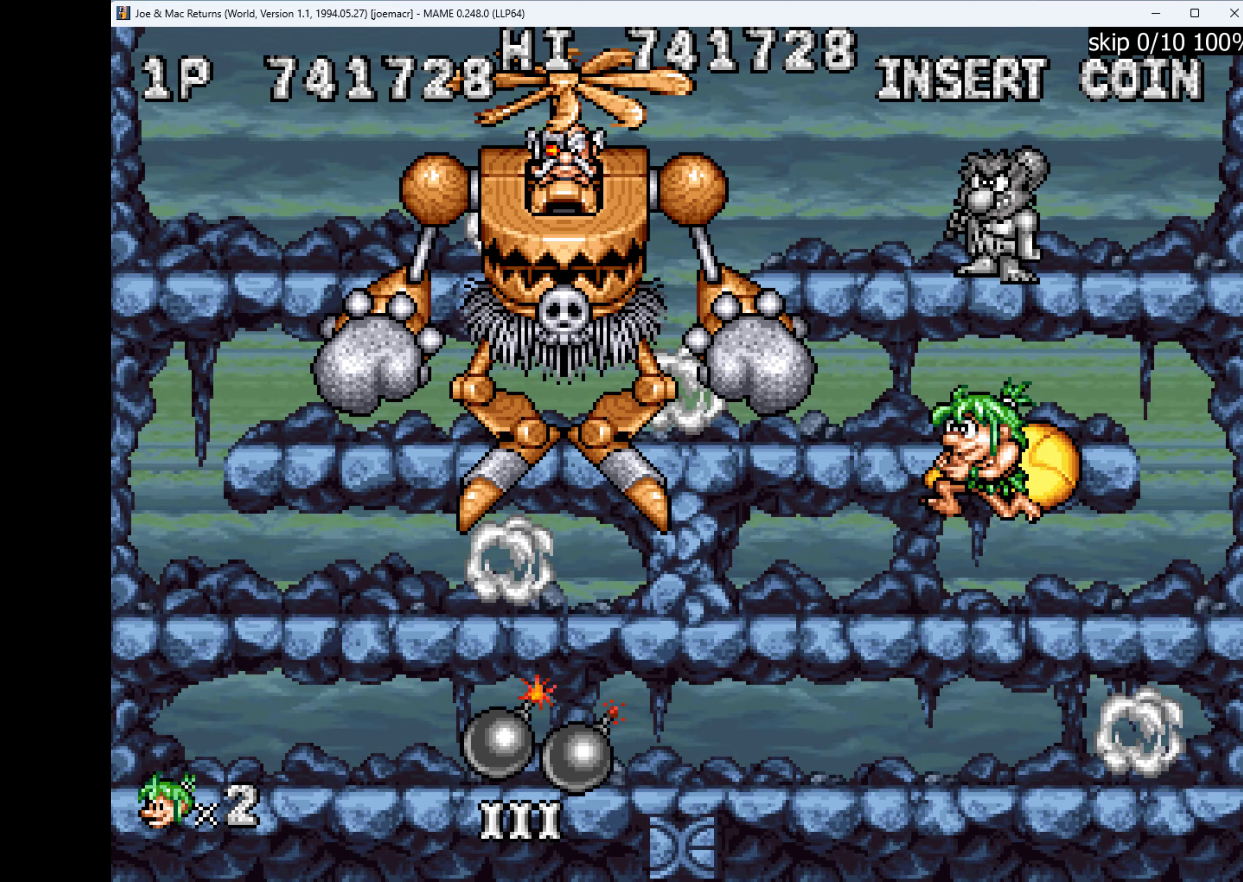
{"keys": ["right"], "events": [[67, "w", "up"], [100, "q", "down"], [134, "left", "up"], [200, "q", "up"], [300, "right", "down"]]}
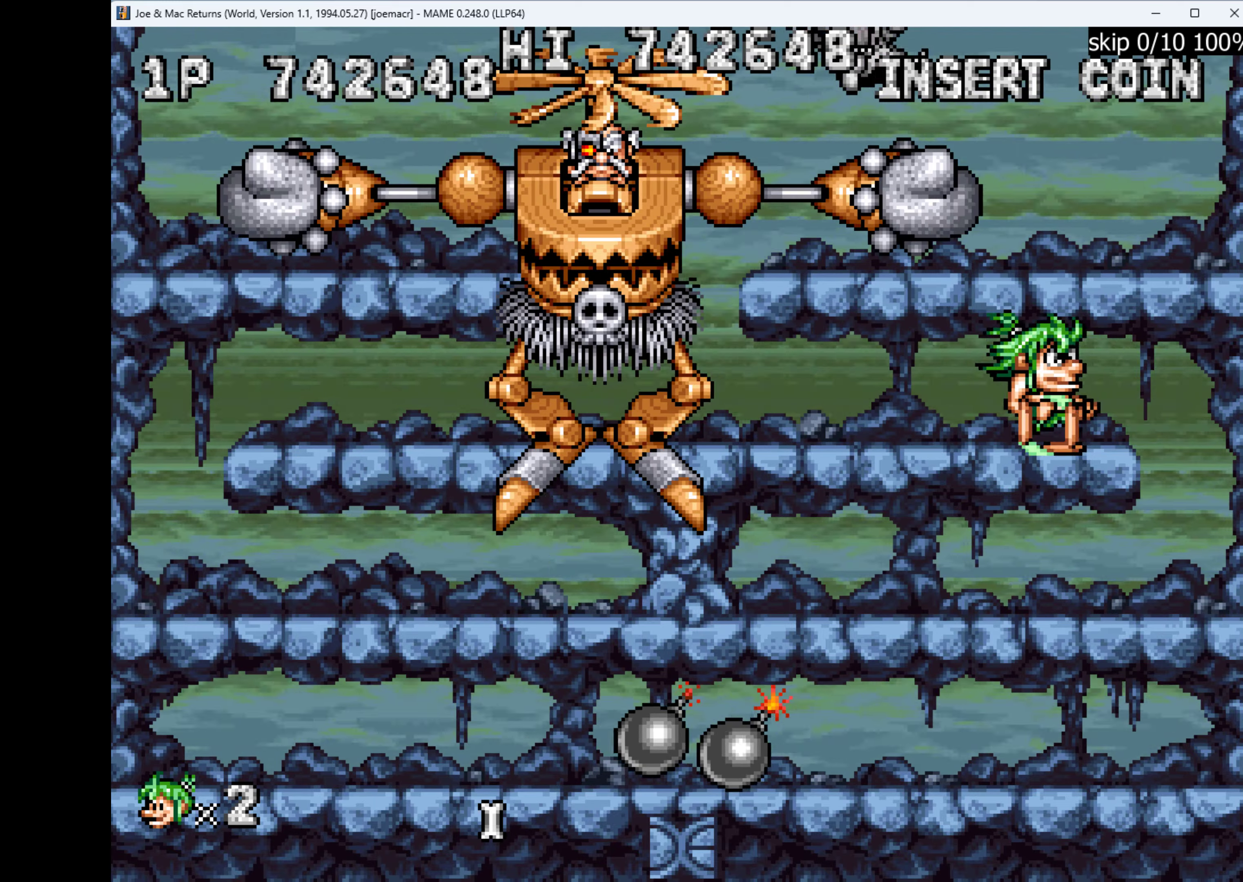
{"keys": [], "events": [[467, "right", "up"]]}
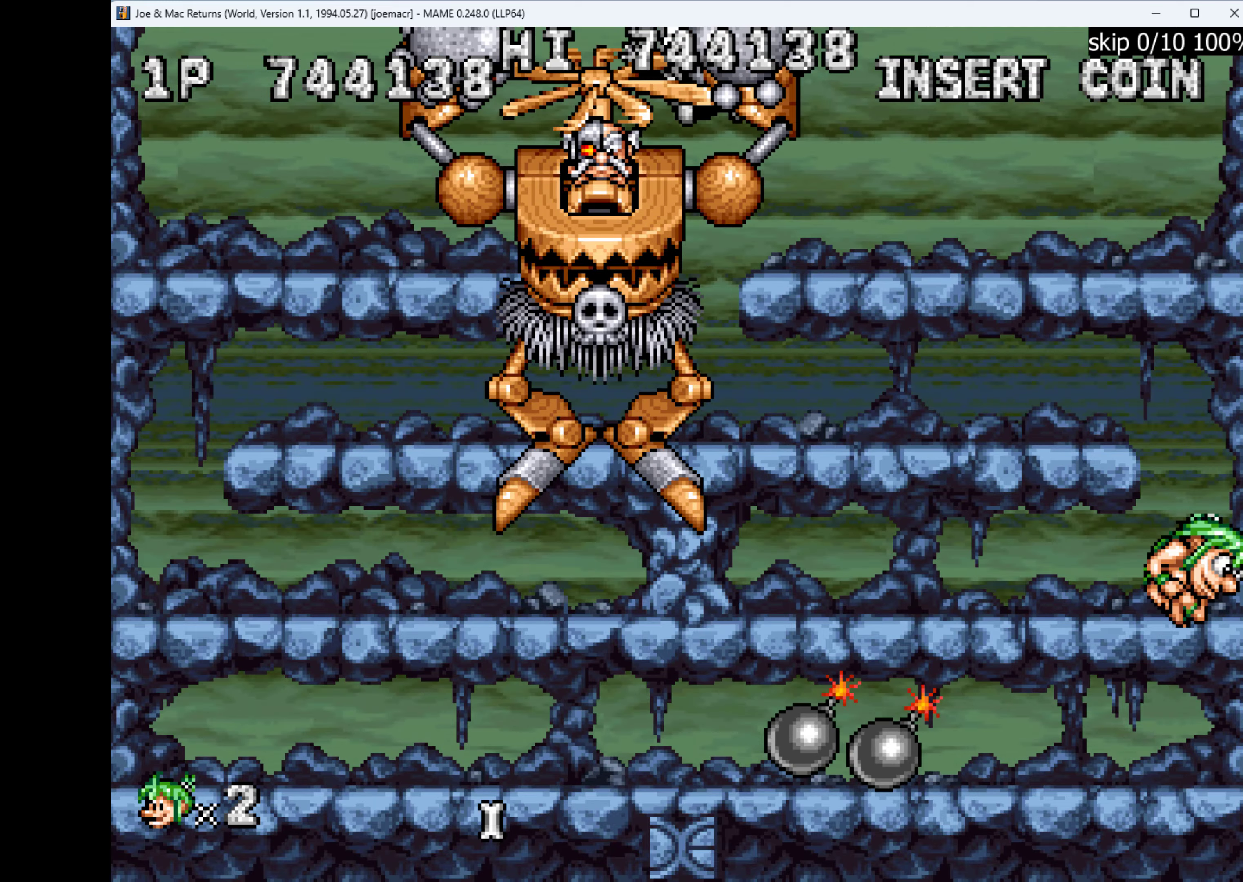
{"keys": ["left"], "events": [[367, "left", "down"]]}
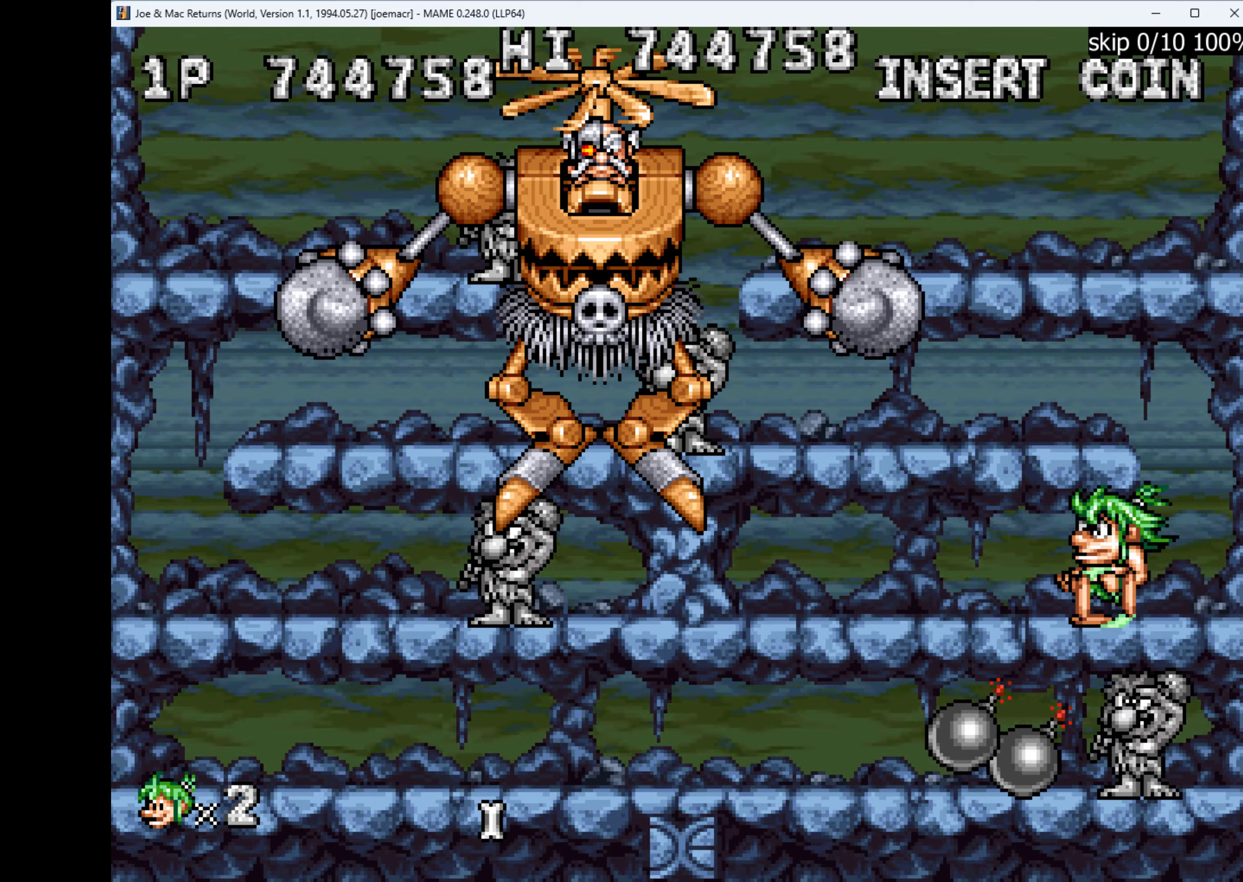
{"keys": ["left"], "events": [[334, "left", "up"], [334, "right", "down"], [400, "right", "up"], [434, "left", "down"]]}
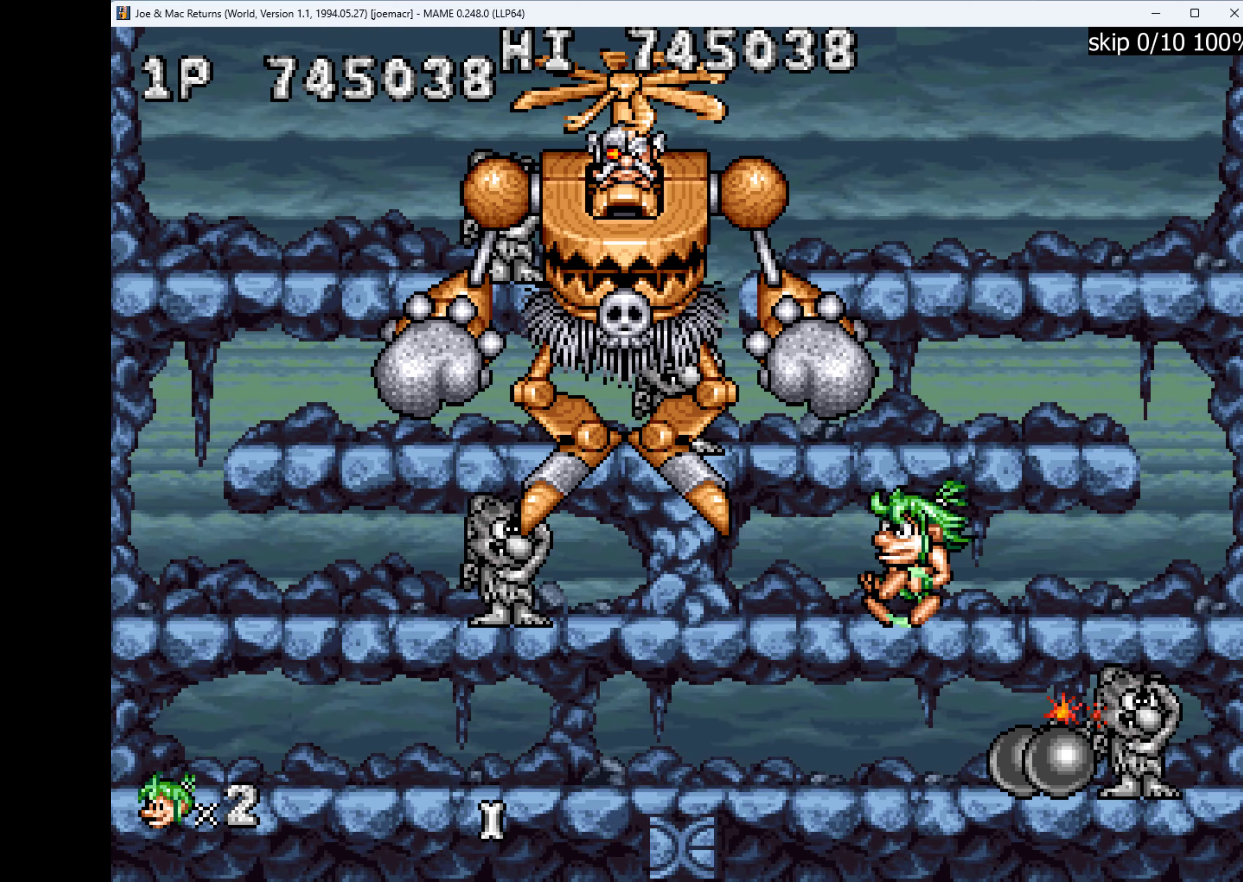
{"keys": ["down", "left"], "events": [[34, "right", "down"], [67, "left", "up"], [167, "down", "down"], [167, "right", "up"], [200, "down", "up"], [200, "left", "down"], [500, "down", "down"]]}
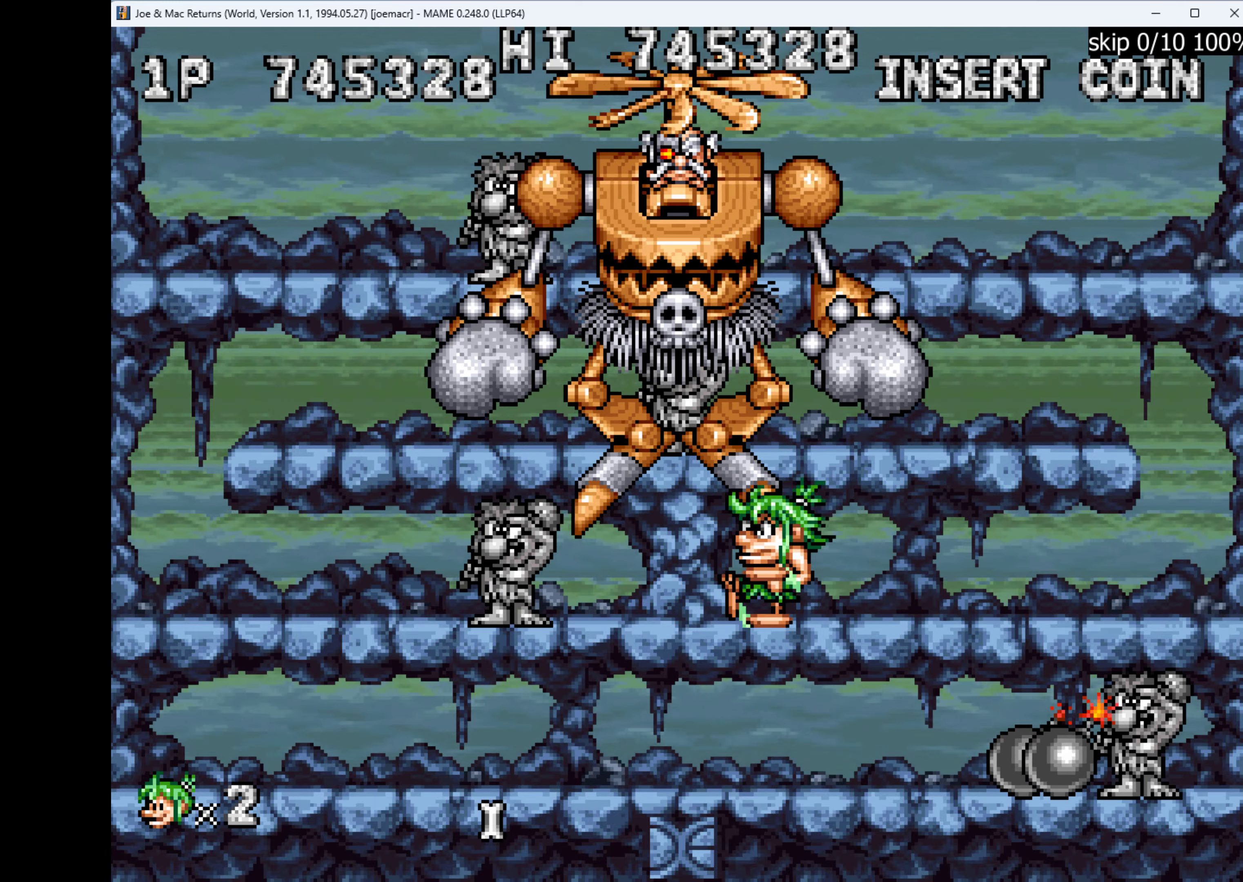
{"keys": ["left"], "events": [[34, "left", "up"], [100, "w", "down"], [267, "w", "up"], [434, "left", "down"], [467, "down", "up"]]}